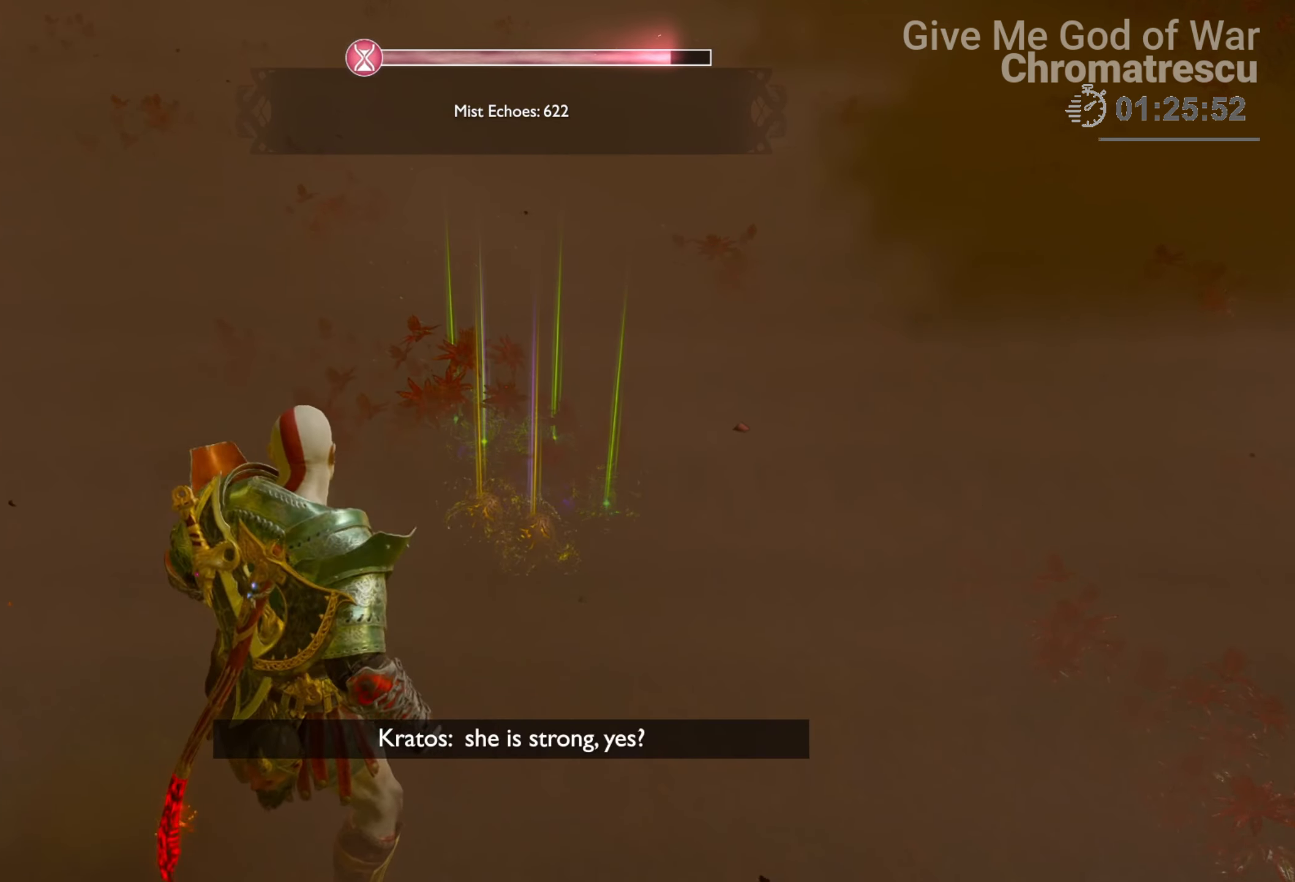
Gameplay with a controller (PlayStation layout); each line is a JSON object with the inputs held at the frame after it. "events" lists button and stick changes between this image and that frame as [ms after this image, input, new state], when the widget could be followed in between.
{"buttons": [], "left_stick": "center", "right_stick": "center", "events": [[50, "CIRCLE", "up"], [84, "CIRCLE", "down"], [169, "CIRCLE", "up"], [220, "CIRCLE", "down"], [305, "CIRCLE", "up"]]}
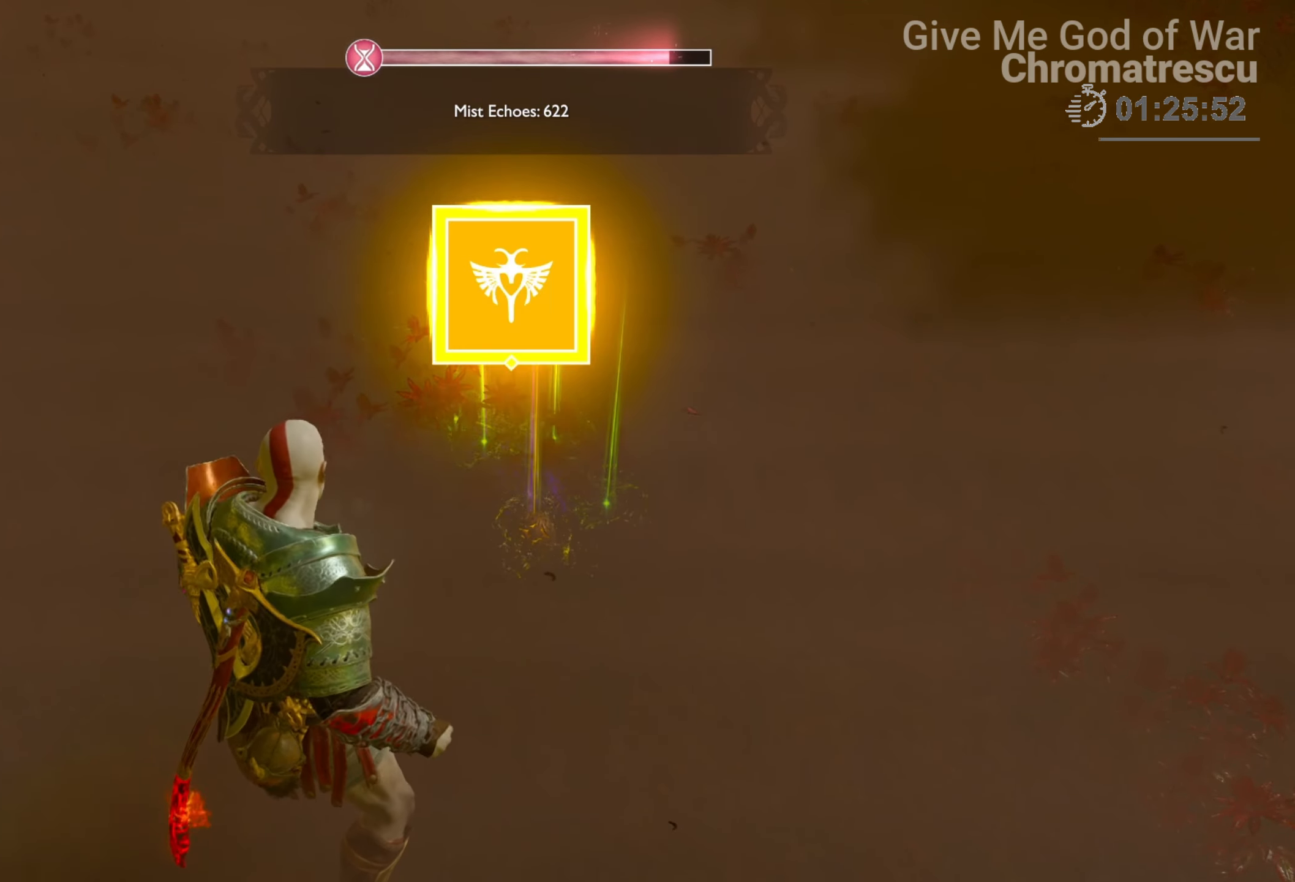
{"buttons": [], "left_stick": "center", "right_stick": "center", "events": [[322, "CROSS", "down"], [441, "CROSS", "up"]]}
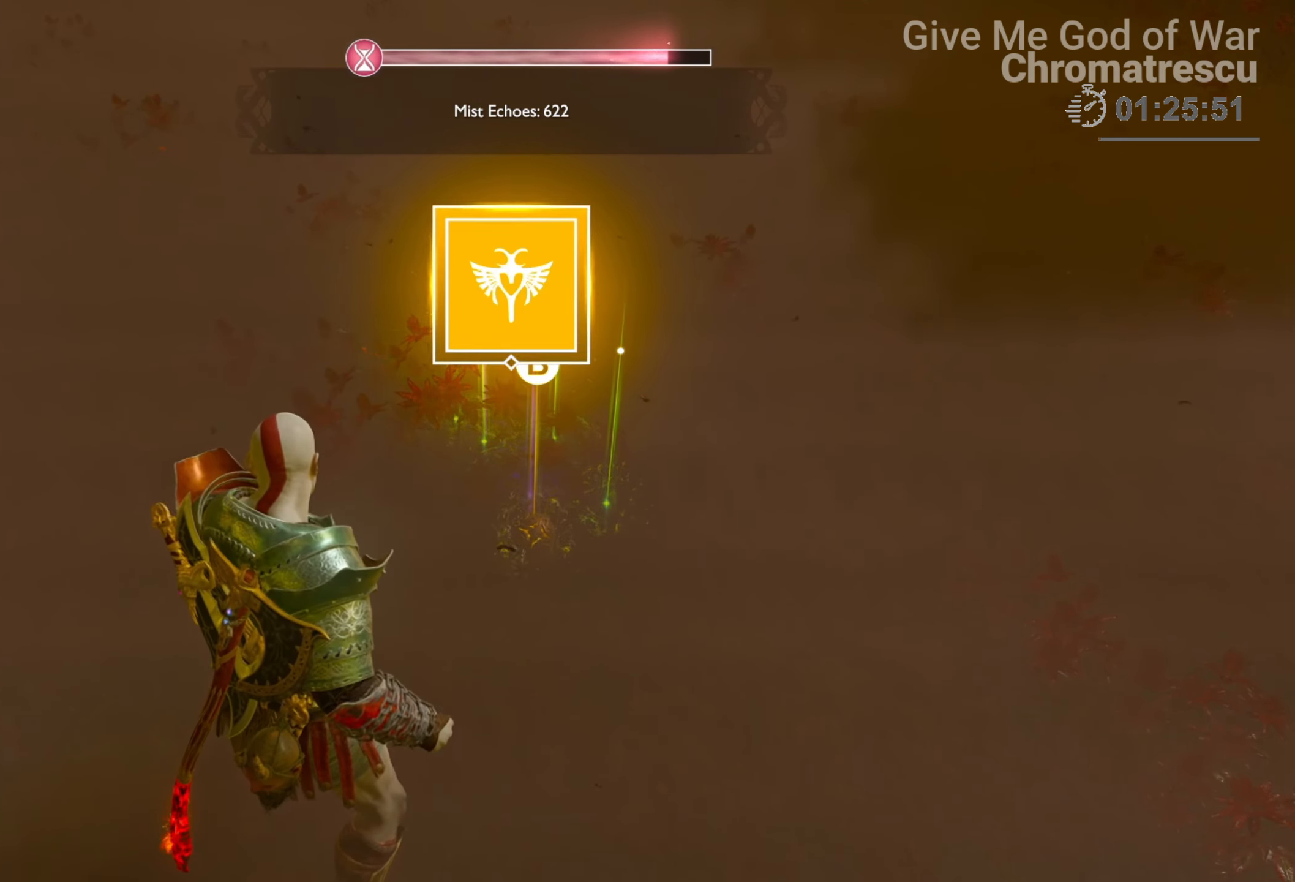
{"buttons": [], "left_stick": "center", "right_stick": "center", "events": [[17, "CROSS", "down"], [118, "CROSS", "up"], [220, "CROSS", "down"], [288, "CROSS", "up"], [372, "CROSS", "down"], [457, "CROSS", "up"]]}
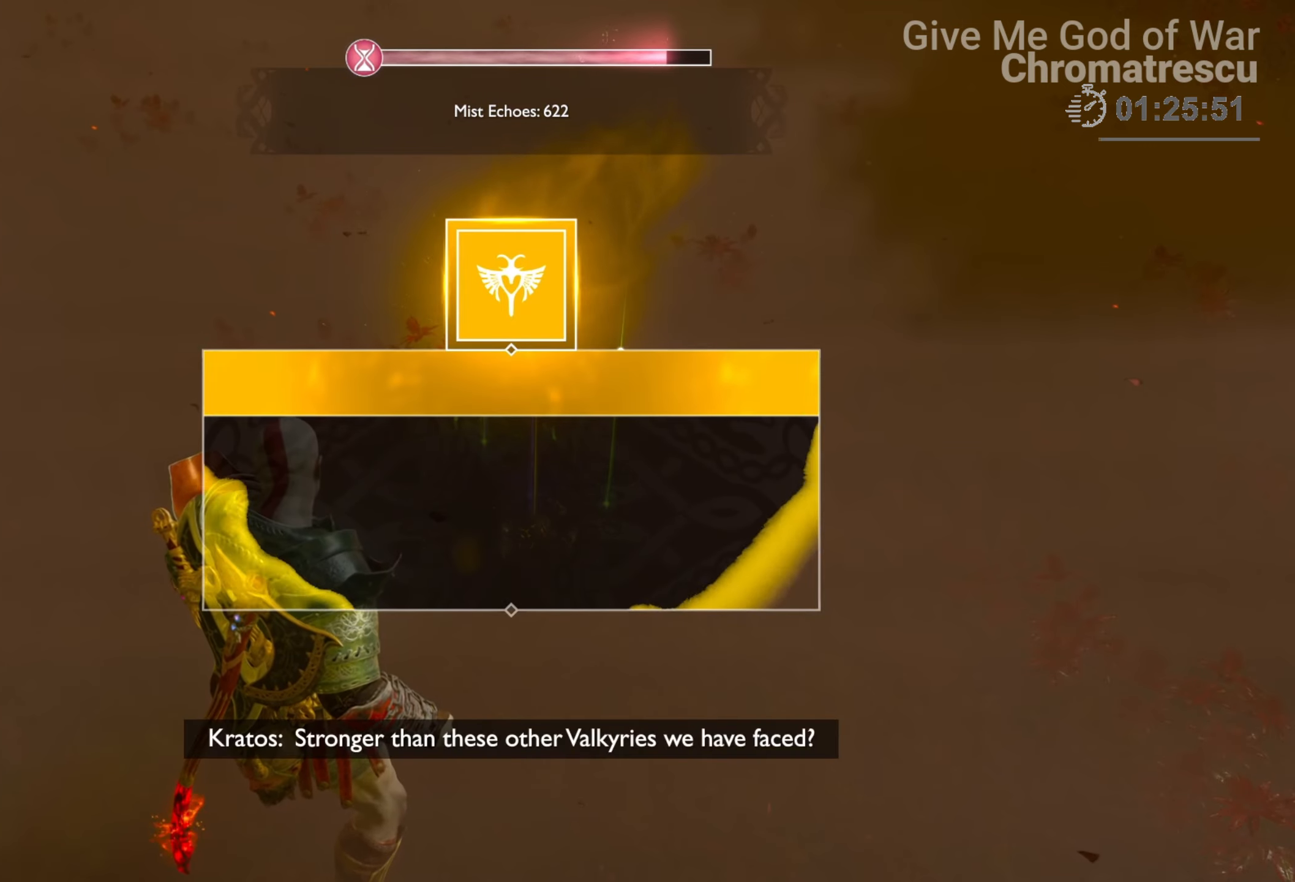
{"buttons": [], "left_stick": "center", "right_stick": "center", "events": [[17, "CROSS", "down"], [153, "CROSS", "up"], [186, "CROSS", "down"], [305, "CROSS", "up"], [373, "CROSS", "down"], [441, "CROSS", "up"]]}
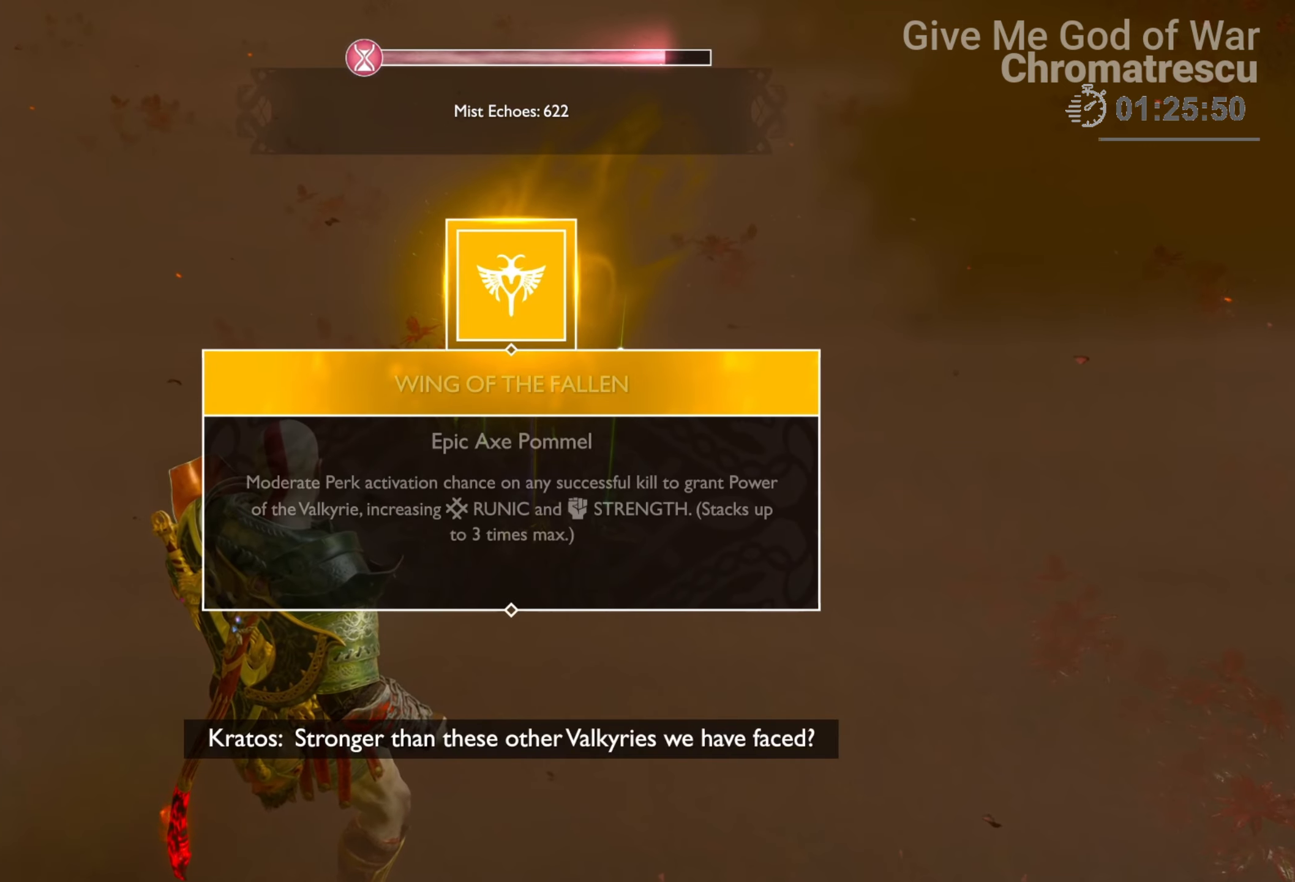
{"buttons": [], "left_stick": "center", "right_stick": "center", "events": [[33, "CROSS", "down"], [135, "CROSS", "up"], [169, "CROSS", "down"], [288, "CROSS", "up"], [372, "CROSS", "down"], [440, "CROSS", "up"]]}
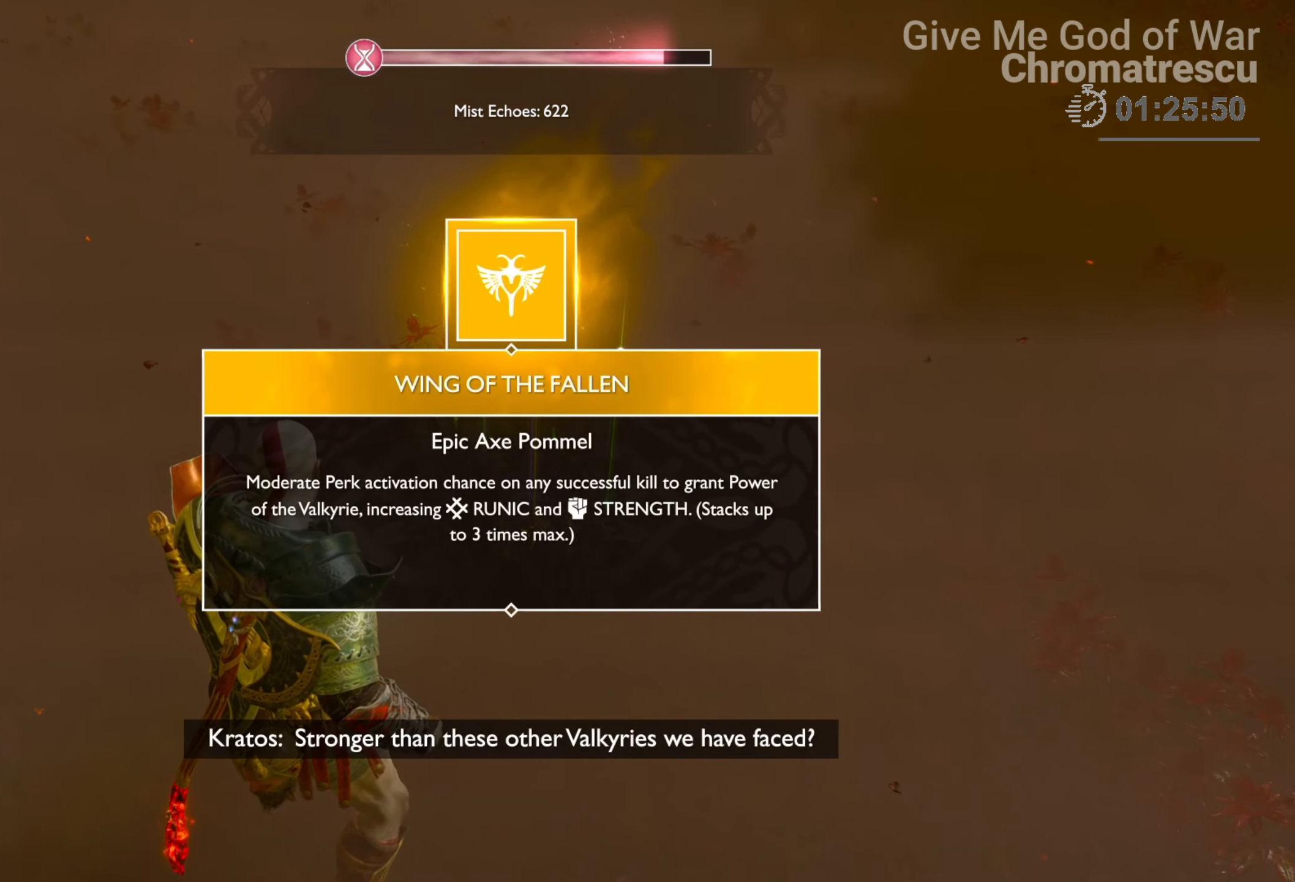
{"buttons": ["CROSS"], "left_stick": "center", "right_stick": "center", "events": [[17, "CROSS", "down"], [102, "CROSS", "up"], [186, "CROSS", "down"], [237, "CROSS", "up"], [322, "CROSS", "down"], [441, "CROSS", "up"], [492, "CROSS", "down"]]}
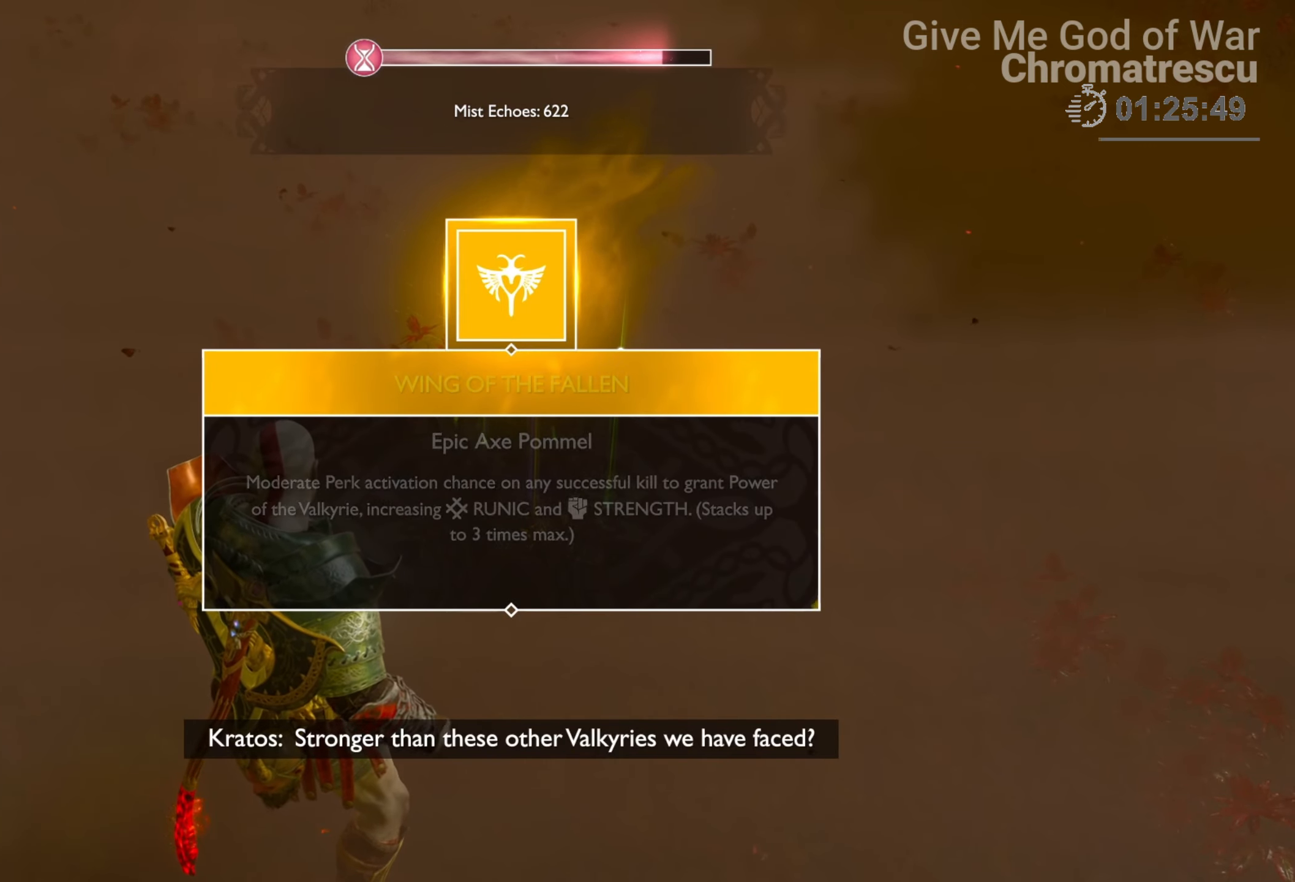
{"buttons": ["CIRCLE"], "left_stick": "center", "right_stick": "center", "events": [[33, "CROSS", "up"], [169, "CIRCLE", "down"], [271, "CIRCLE", "up"], [355, "CIRCLE", "down"], [474, "CIRCLE", "up"], [508, "CIRCLE", "down"]]}
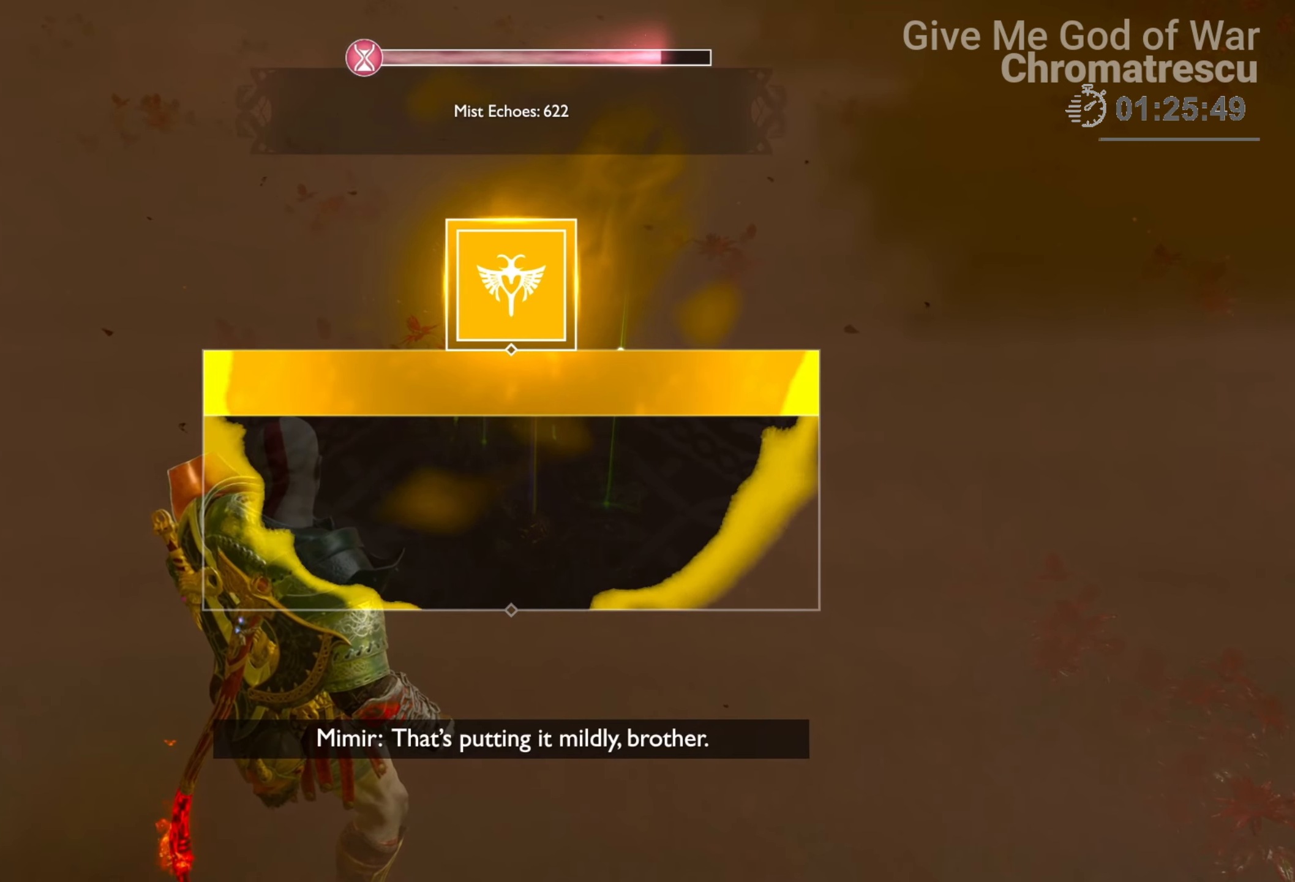
{"buttons": [], "left_stick": "center", "right_stick": "center", "events": [[85, "CIRCLE", "up"], [170, "CIRCLE", "down"], [271, "CIRCLE", "up"], [339, "CIRCLE", "down"], [458, "CIRCLE", "up"]]}
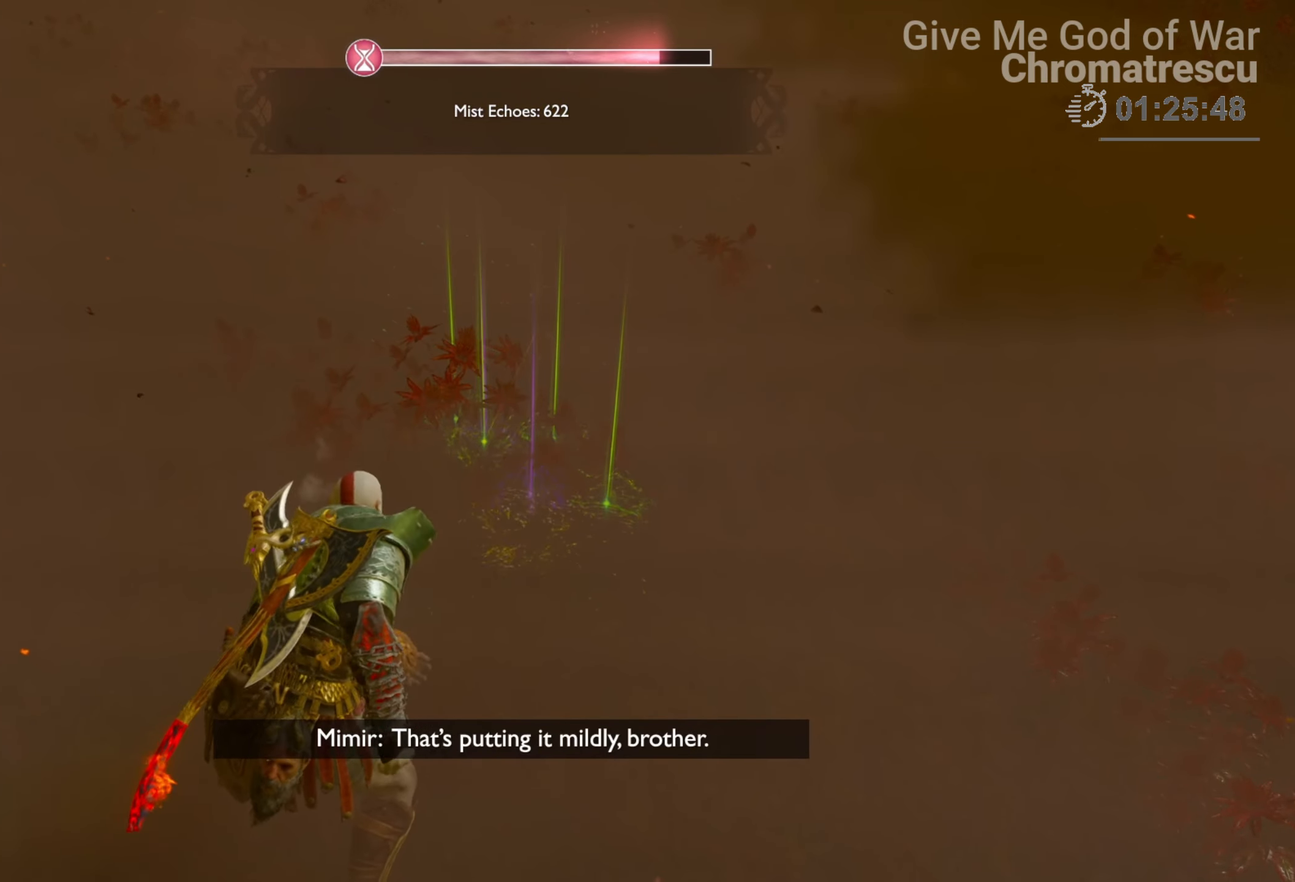
{"buttons": [], "left_stick": "down-left", "right_stick": "center", "events": [[17, "CIRCLE", "down"], [135, "CIRCLE", "up"], [186, "CIRCLE", "down"], [237, "left_stick", "down-left"], [288, "CIRCLE", "up"]]}
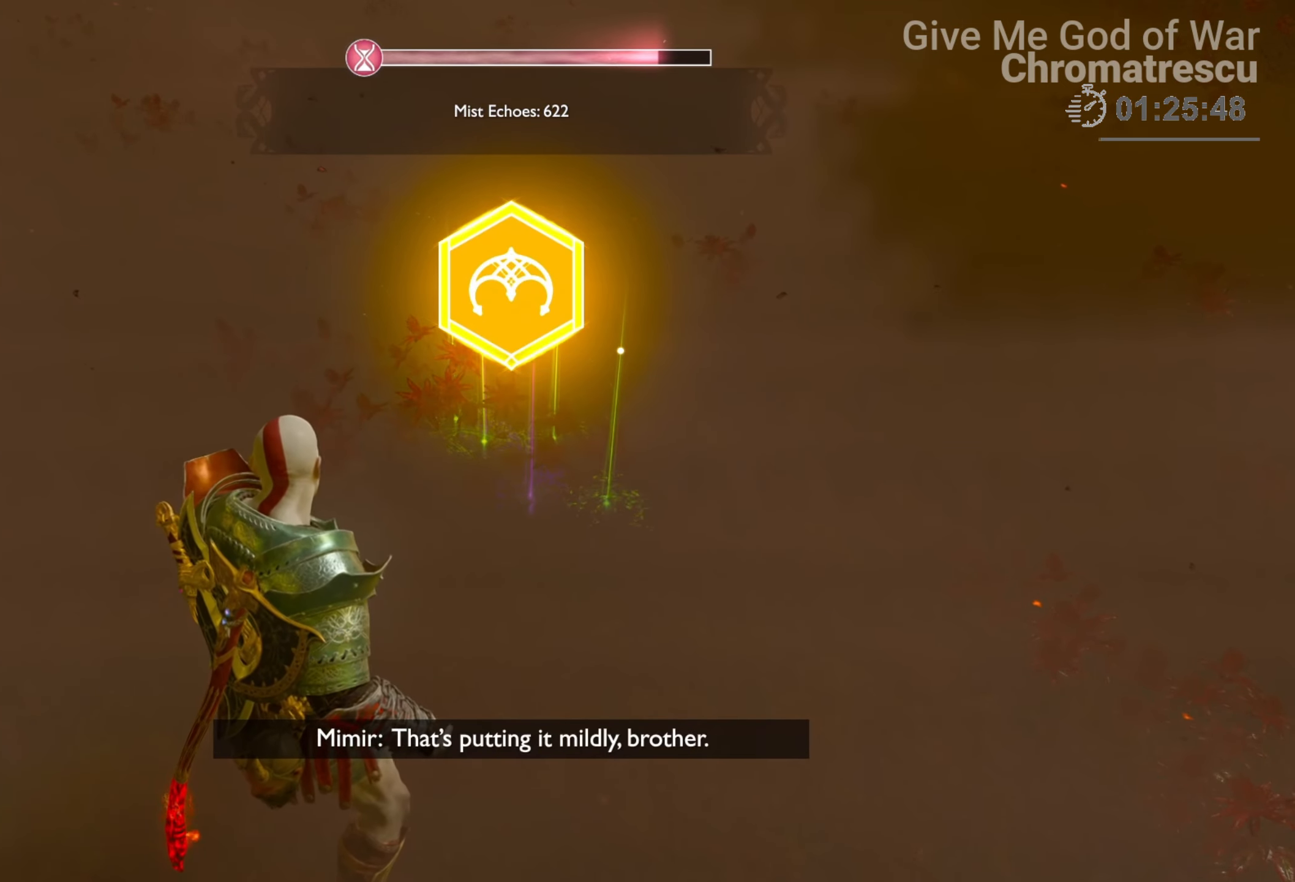
{"buttons": [], "left_stick": "left", "right_stick": "center", "events": [[153, "CROSS", "down"], [237, "CROSS", "up"], [305, "left_stick", "left"], [339, "CROSS", "down"], [424, "CROSS", "up"]]}
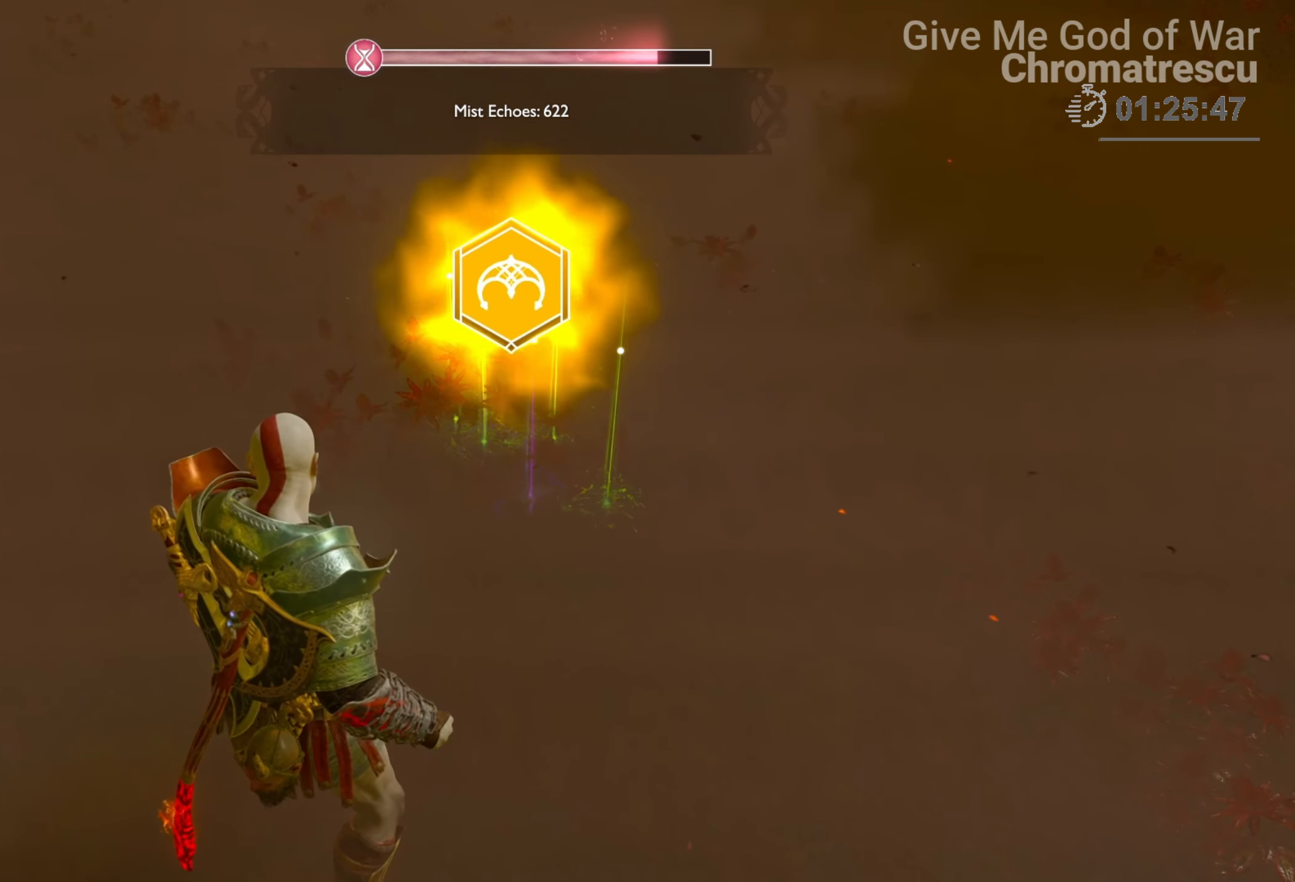
{"buttons": ["CROSS"], "left_stick": "up-left", "right_stick": "center", "events": [[50, "CROSS", "down"], [118, "left_stick", "up-left"], [152, "CROSS", "up"], [203, "CROSS", "down"], [322, "CROSS", "up"], [355, "CROSS", "down"], [355, "L3", "down"], [440, "L3", "up"], [457, "CROSS", "up"], [508, "CROSS", "down"]]}
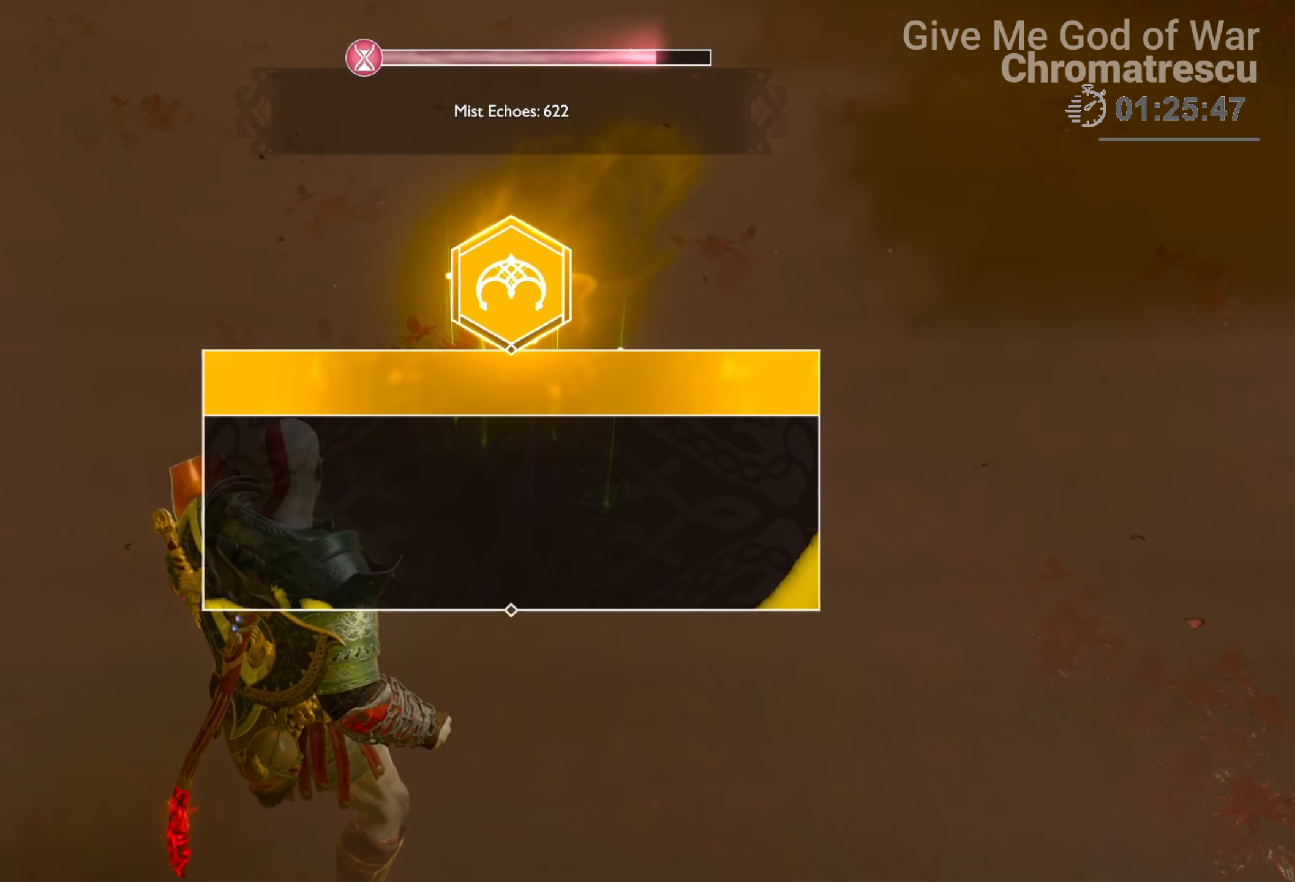
{"buttons": [], "left_stick": "up-left", "right_stick": "center", "events": [[51, "L3", "down"], [102, "CROSS", "up"], [220, "CROSS", "down"], [220, "L3", "up"], [288, "CROSS", "up"], [288, "L3", "down"], [373, "CROSS", "down"], [373, "L3", "up"], [475, "CROSS", "up"]]}
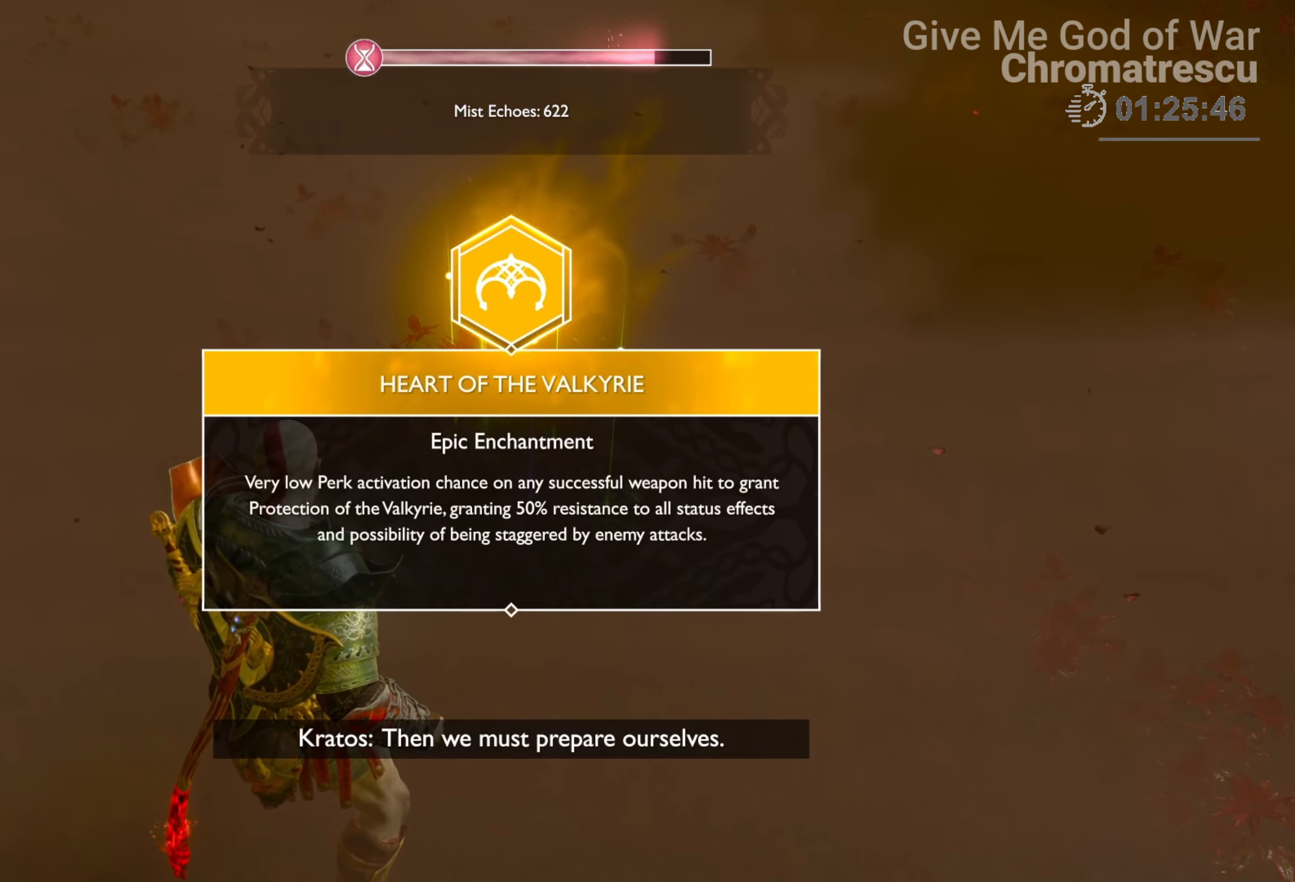
{"buttons": [], "left_stick": "left", "right_stick": "center", "events": [[50, "CROSS", "down"], [50, "L3", "down"], [50, "left_stick", "left"], [118, "CROSS", "up"], [203, "CROSS", "down"], [203, "L3", "up"], [305, "CROSS", "up"], [305, "L3", "down"], [389, "CROSS", "down"], [457, "L3", "up"], [508, "CROSS", "up"]]}
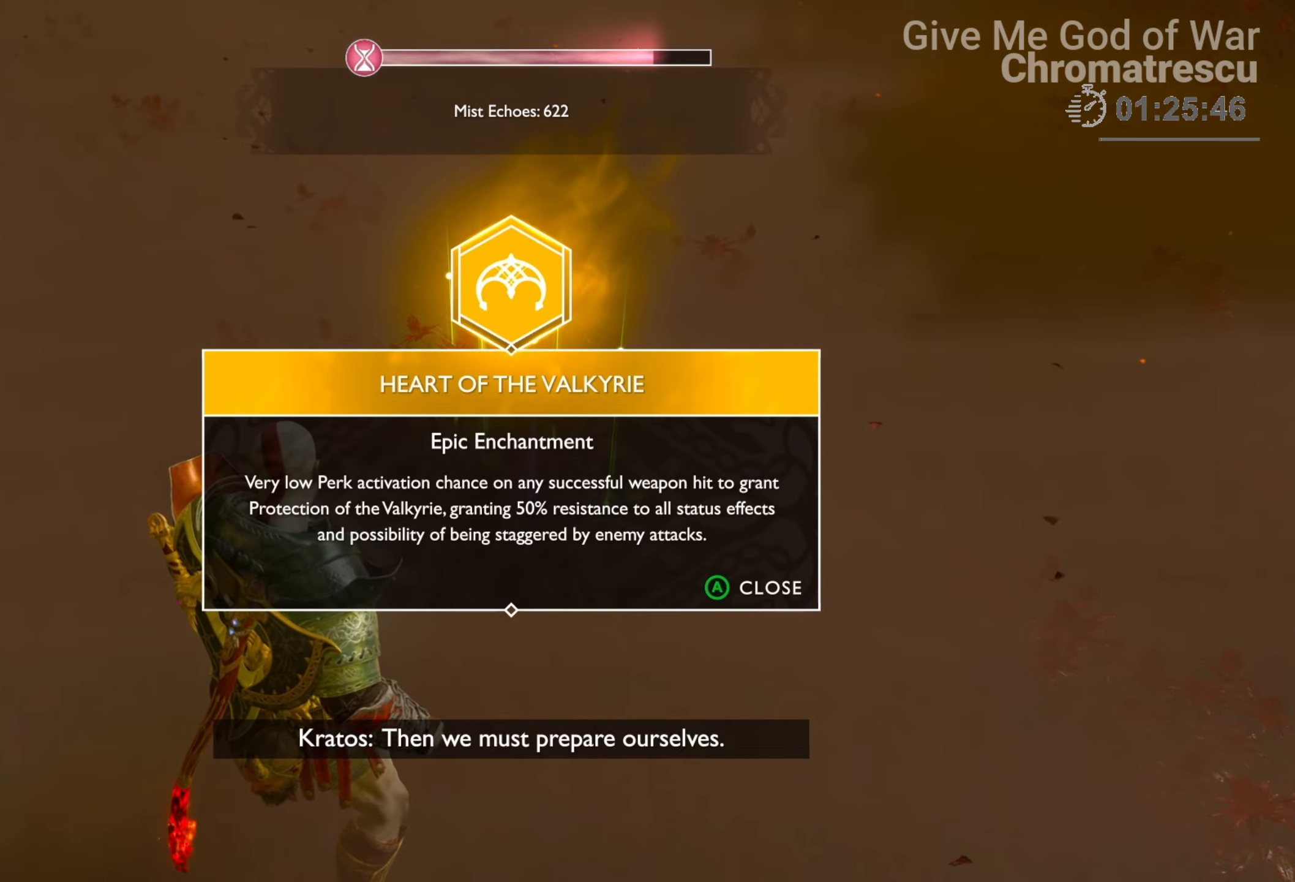
{"buttons": ["CROSS"], "left_stick": "left", "right_stick": "center", "events": [[34, "CROSS", "down"], [68, "L3", "down"], [119, "CROSS", "up"], [170, "L3", "up"], [220, "CROSS", "down"], [322, "CROSS", "up"], [390, "CROSS", "down"]]}
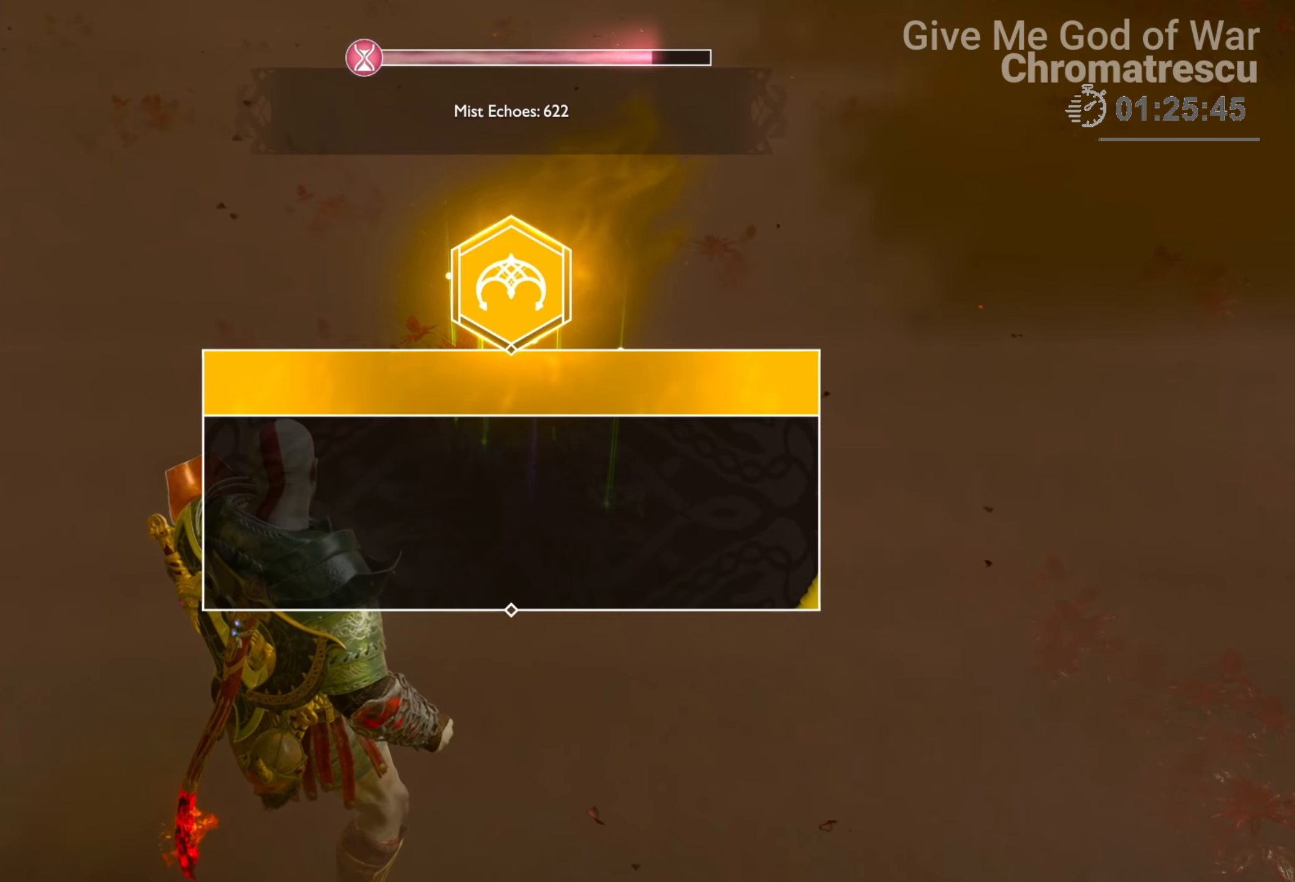
{"buttons": ["L3"], "left_stick": "up-left", "right_stick": "up-left", "events": [[84, "CROSS", "up"], [84, "L3", "down"], [152, "L3", "up"], [169, "right_stick", "left"], [254, "L3", "down"], [288, "right_stick", "up-left"], [356, "L3", "up"], [356, "left_stick", "up-left"], [457, "L3", "down"]]}
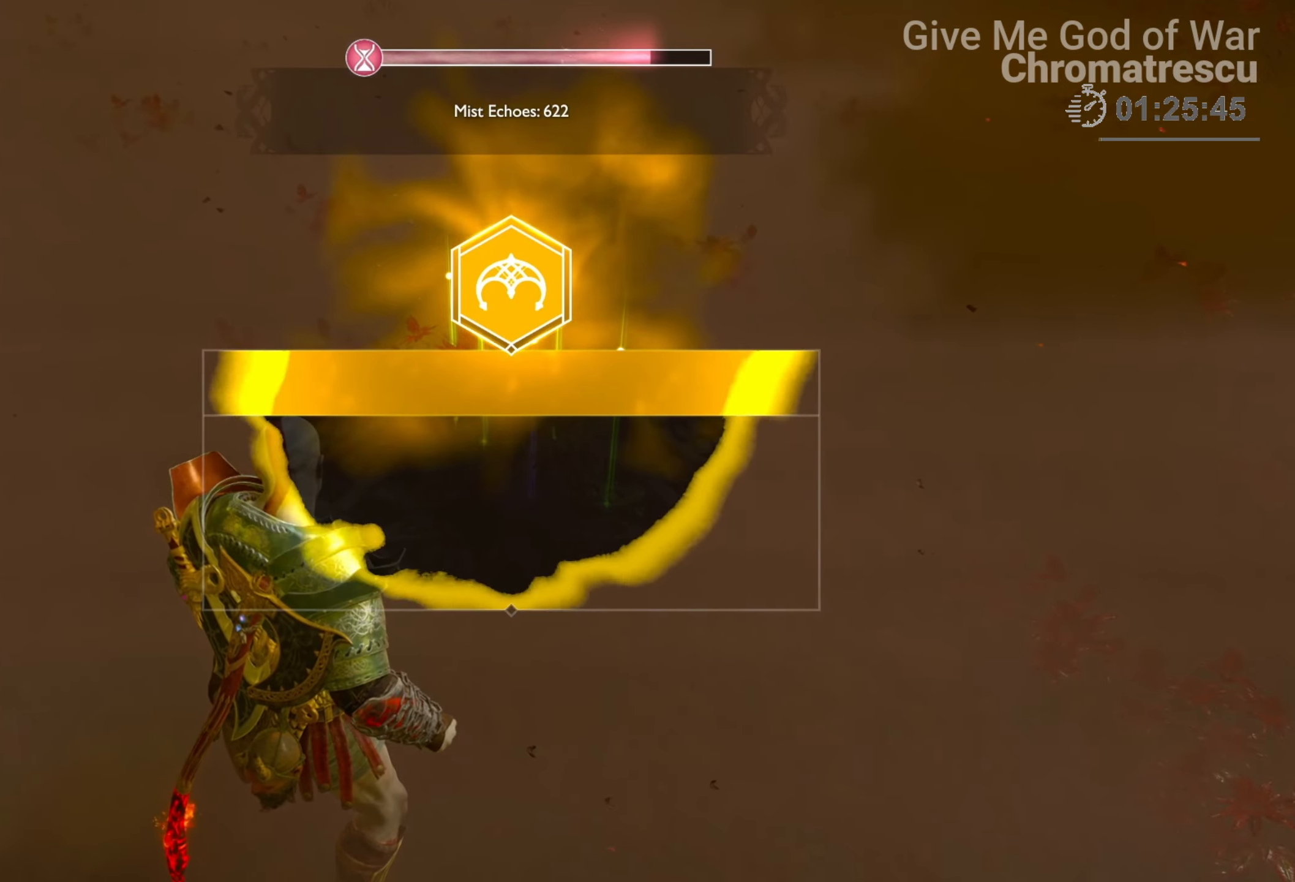
{"buttons": [], "left_stick": "up-left", "right_stick": "up-left", "events": [[34, "L3", "up"], [153, "L3", "down"], [271, "L3", "up"], [390, "L3", "down"], [492, "L3", "up"]]}
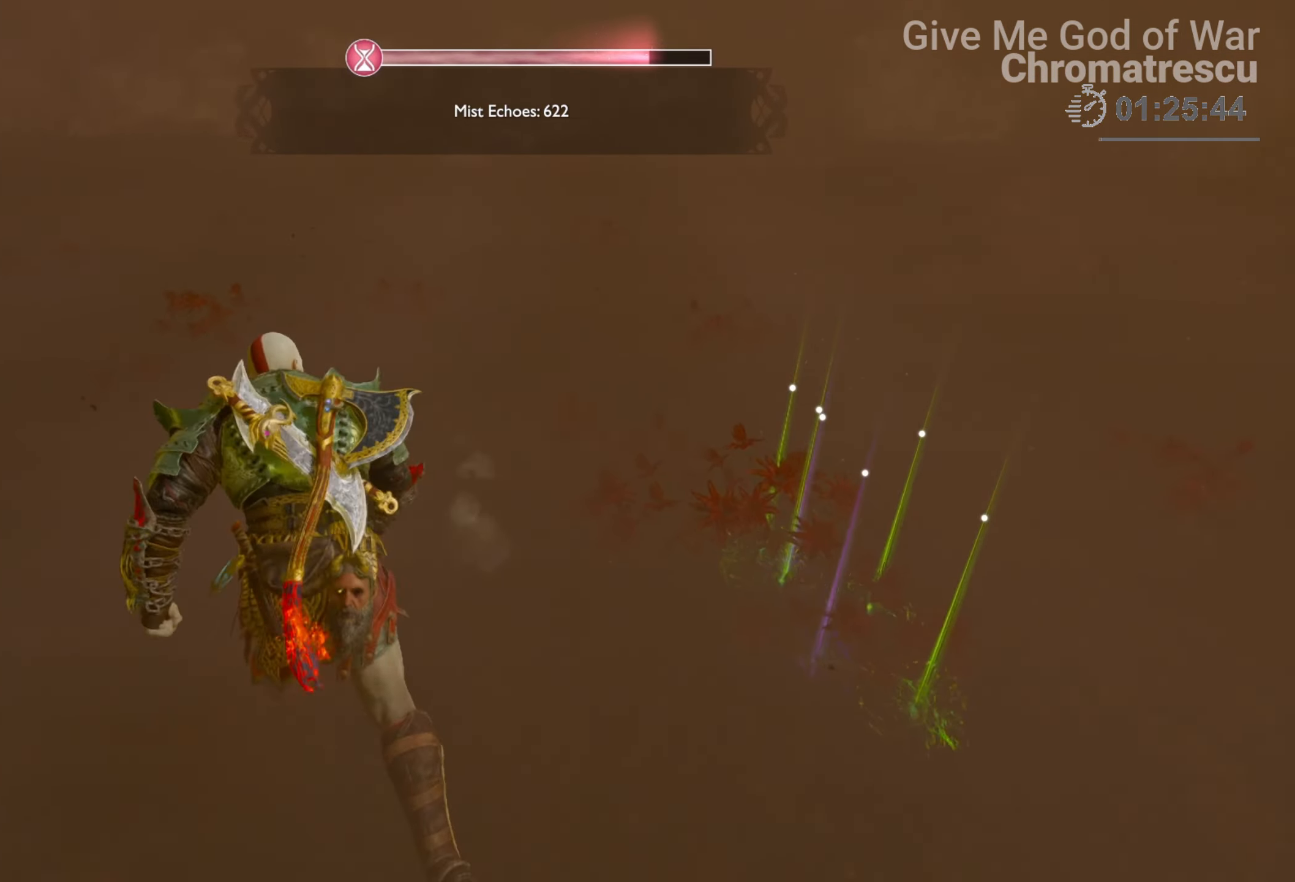
{"buttons": [], "left_stick": "up-left", "right_stick": "up", "events": [[118, "L3", "down"], [220, "right_stick", "up"], [237, "L3", "up"], [322, "L3", "down"], [457, "L3", "up"]]}
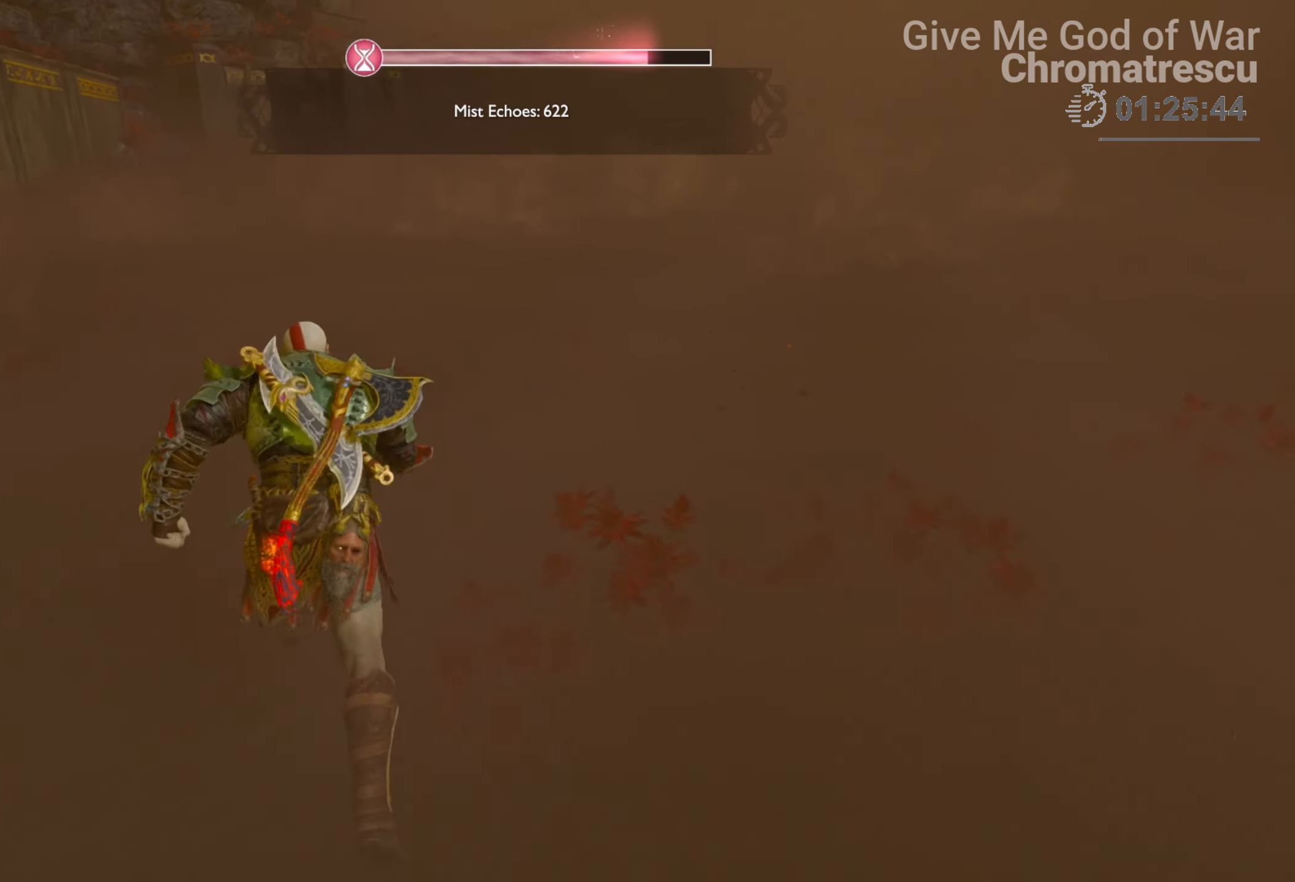
{"buttons": [], "left_stick": "up", "right_stick": "up-left", "events": [[68, "L3", "down"], [68, "left_stick", "up"], [254, "right_stick", "up-left"], [458, "L3", "up"]]}
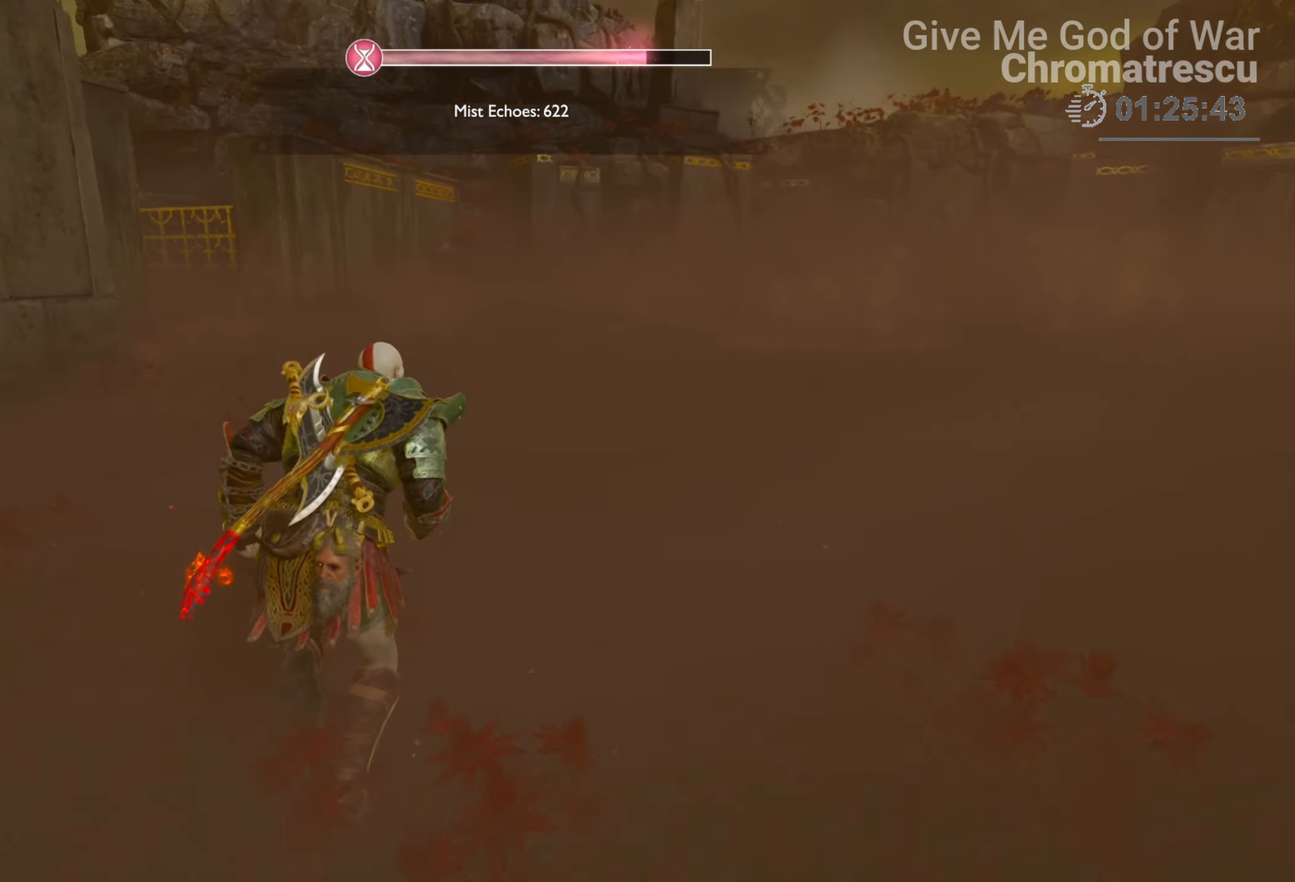
{"buttons": [], "left_stick": "up", "right_stick": "center", "events": [[84, "L3", "down"], [220, "right_stick", "center"], [356, "START", "down"], [440, "L3", "up"], [508, "START", "up"]]}
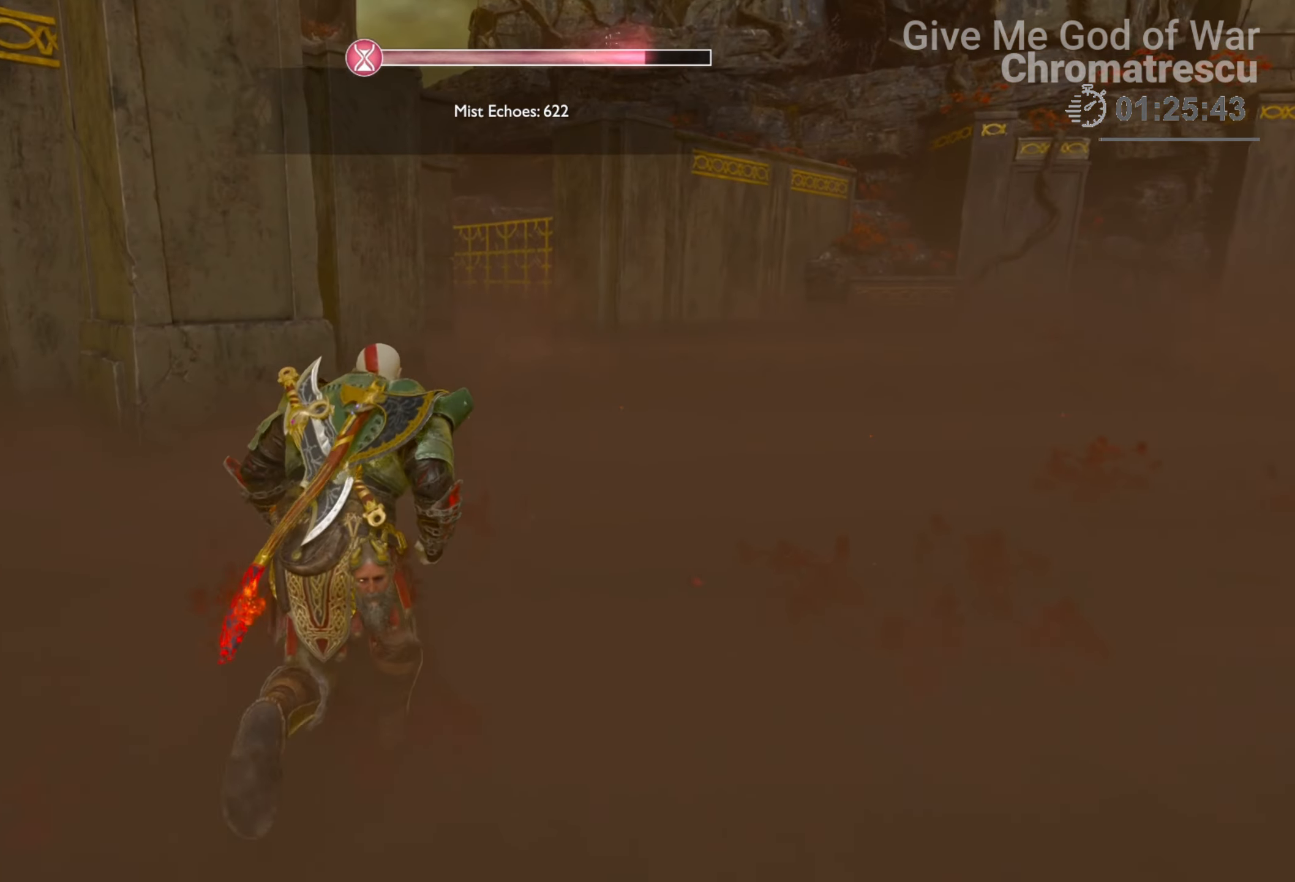
{"buttons": [], "left_stick": "center", "right_stick": "center", "events": [[85, "left_stick", "center"], [305, "R1", "down"], [390, "R1", "up"]]}
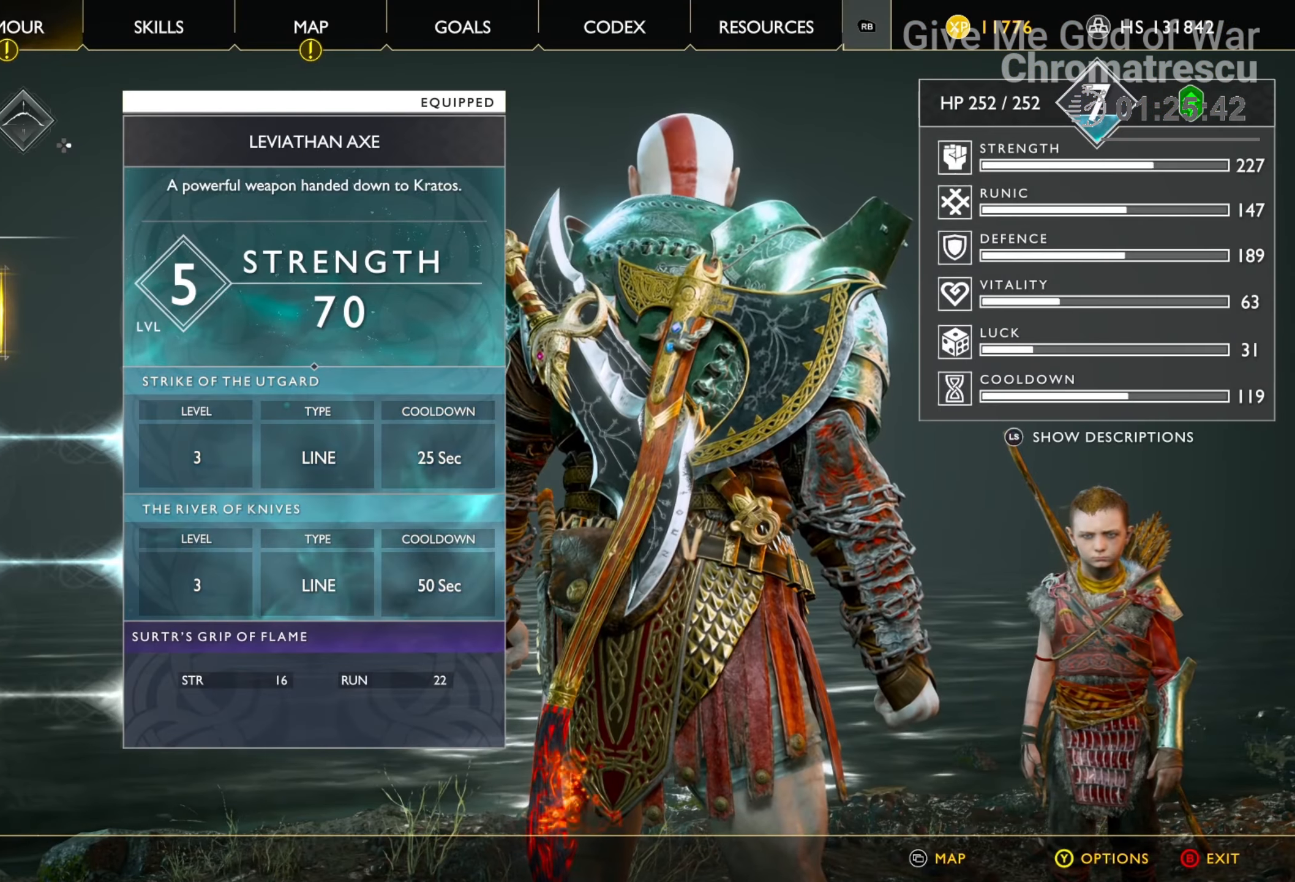
{"buttons": [], "left_stick": "center", "right_stick": "center", "events": [[17, "DPAD_DOWN", "down"], [118, "DPAD_DOWN", "up"], [203, "DPAD_DOWN", "down"], [305, "DPAD_DOWN", "up"], [356, "DPAD_DOWN", "down"], [440, "DPAD_DOWN", "up"]]}
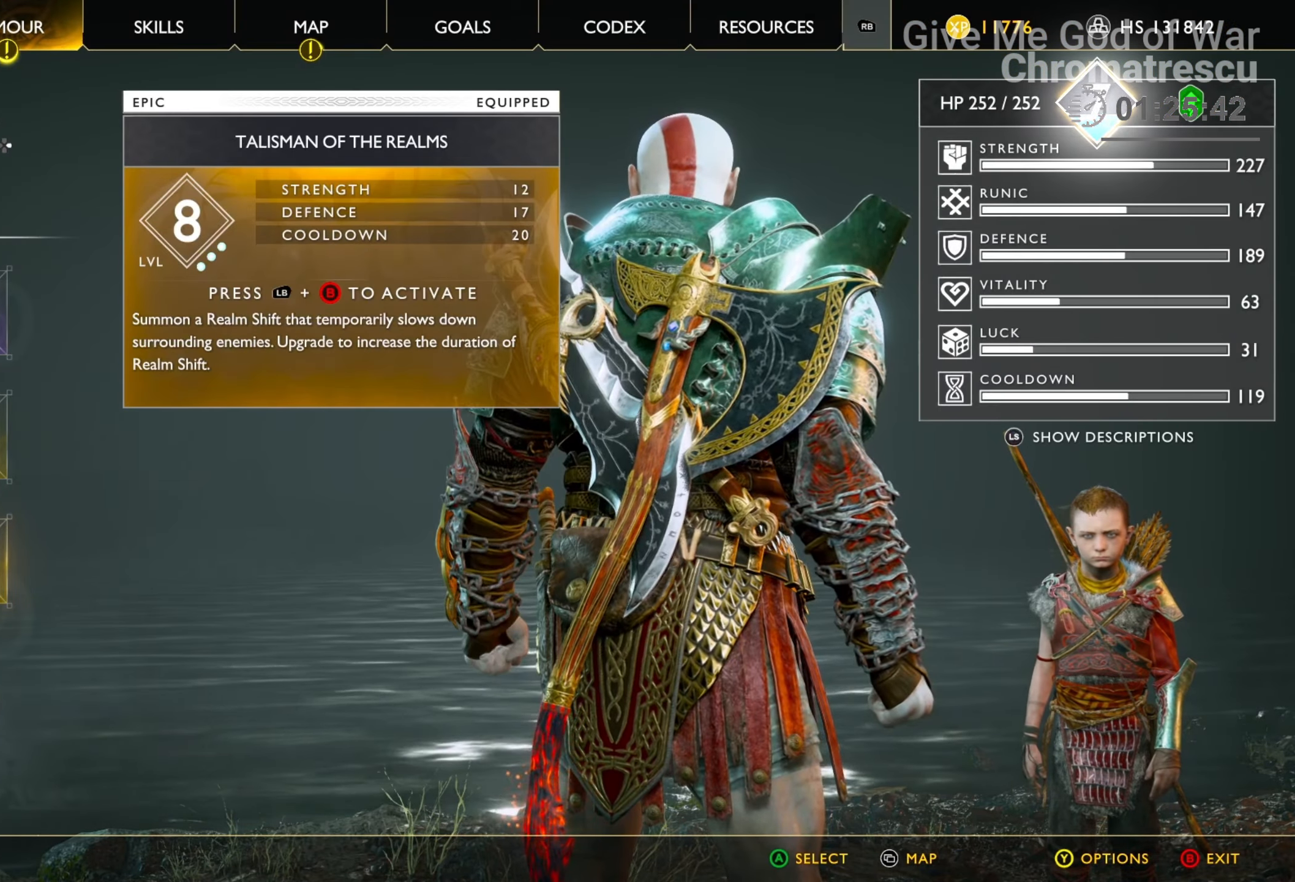
{"buttons": [], "left_stick": "center", "right_stick": "center", "events": [[51, "DPAD_UP", "down"], [136, "DPAD_UP", "up"], [237, "DPAD_UP", "down"], [373, "DPAD_UP", "up"]]}
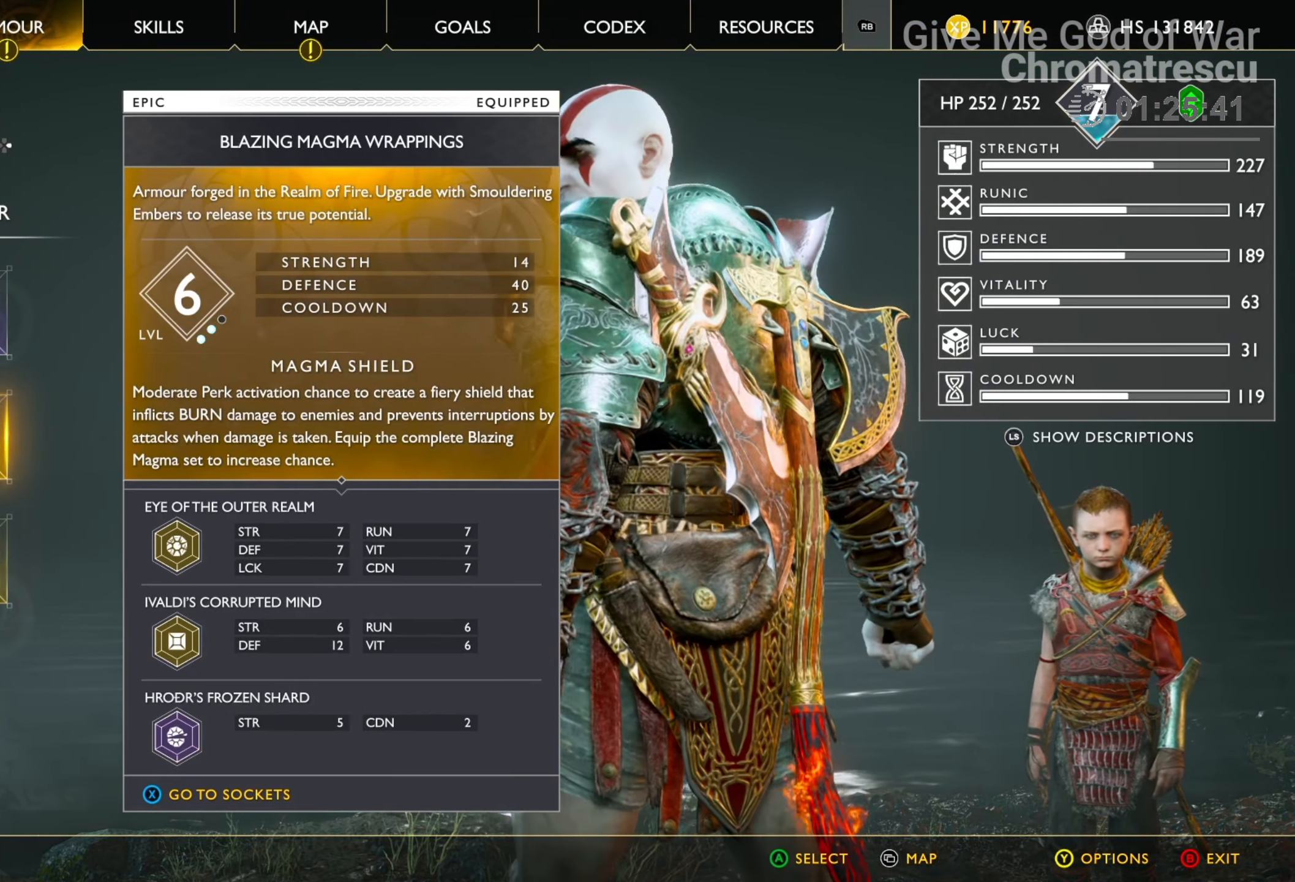
{"buttons": ["DPAD_UP"], "left_stick": "center", "right_stick": "center", "events": [[34, "SQUARE", "down"], [169, "SQUARE", "up"], [491, "DPAD_UP", "down"]]}
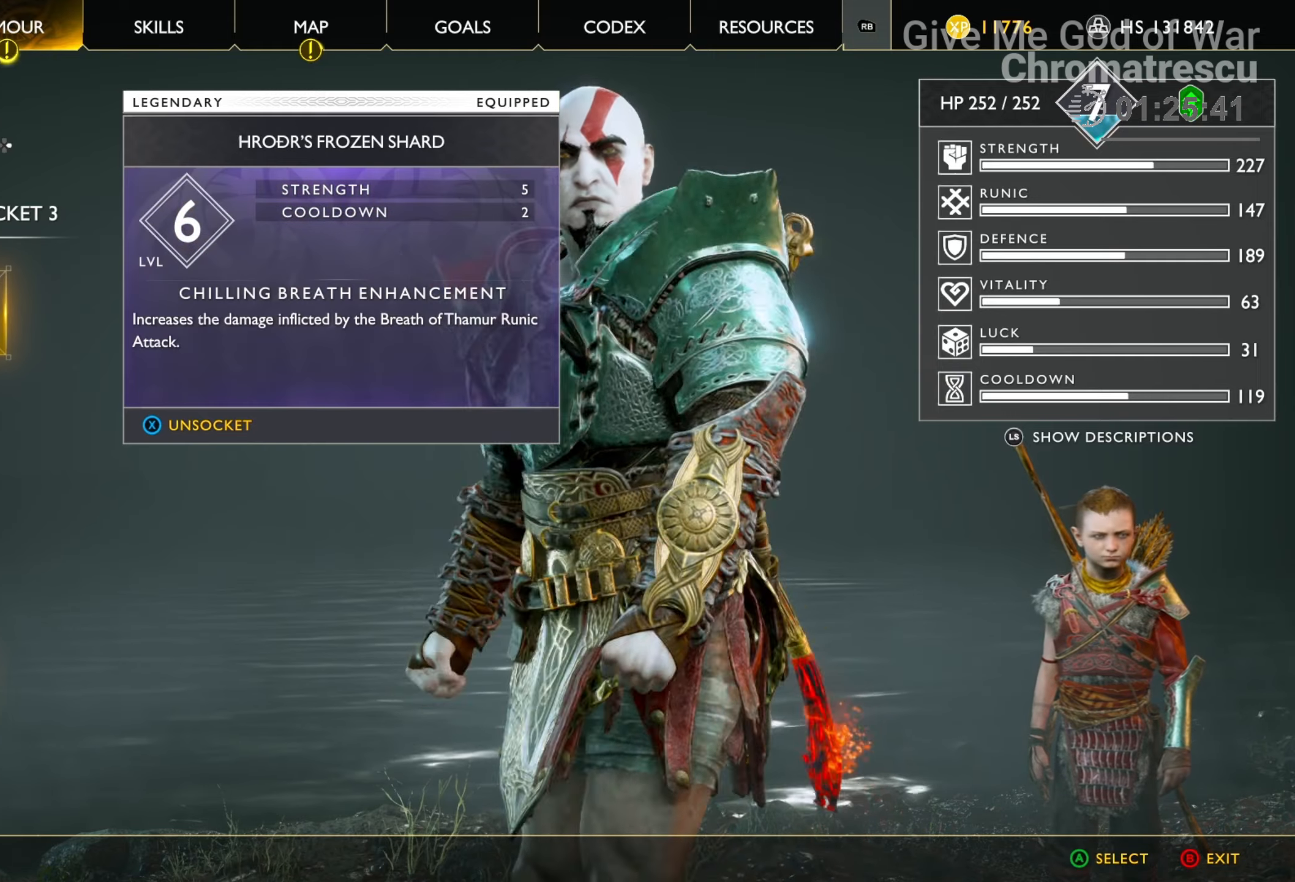
{"buttons": [], "left_stick": "center", "right_stick": "center", "events": [[102, "DPAD_UP", "up"]]}
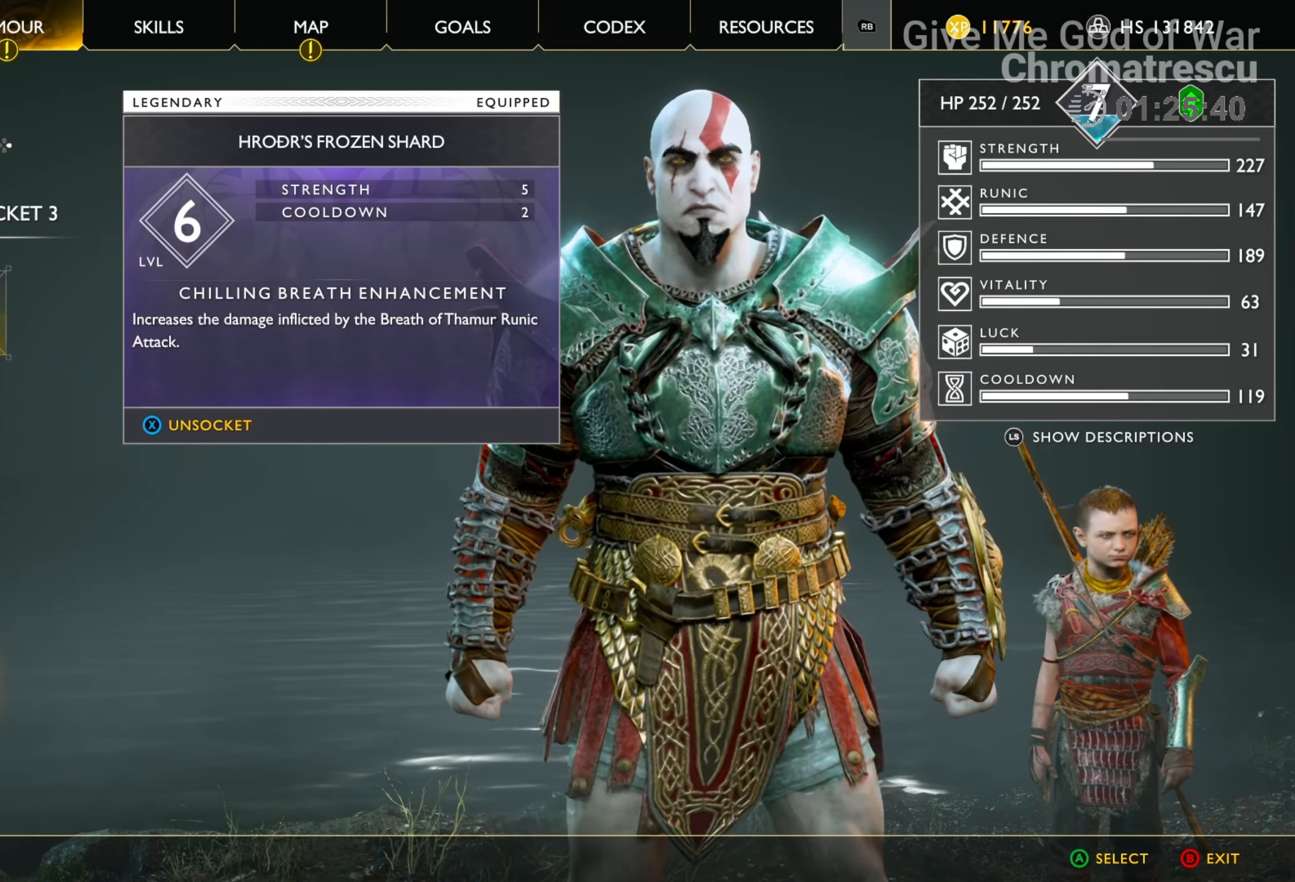
{"buttons": ["CIRCLE"], "left_stick": "center", "right_stick": "center", "events": [[508, "CIRCLE", "down"]]}
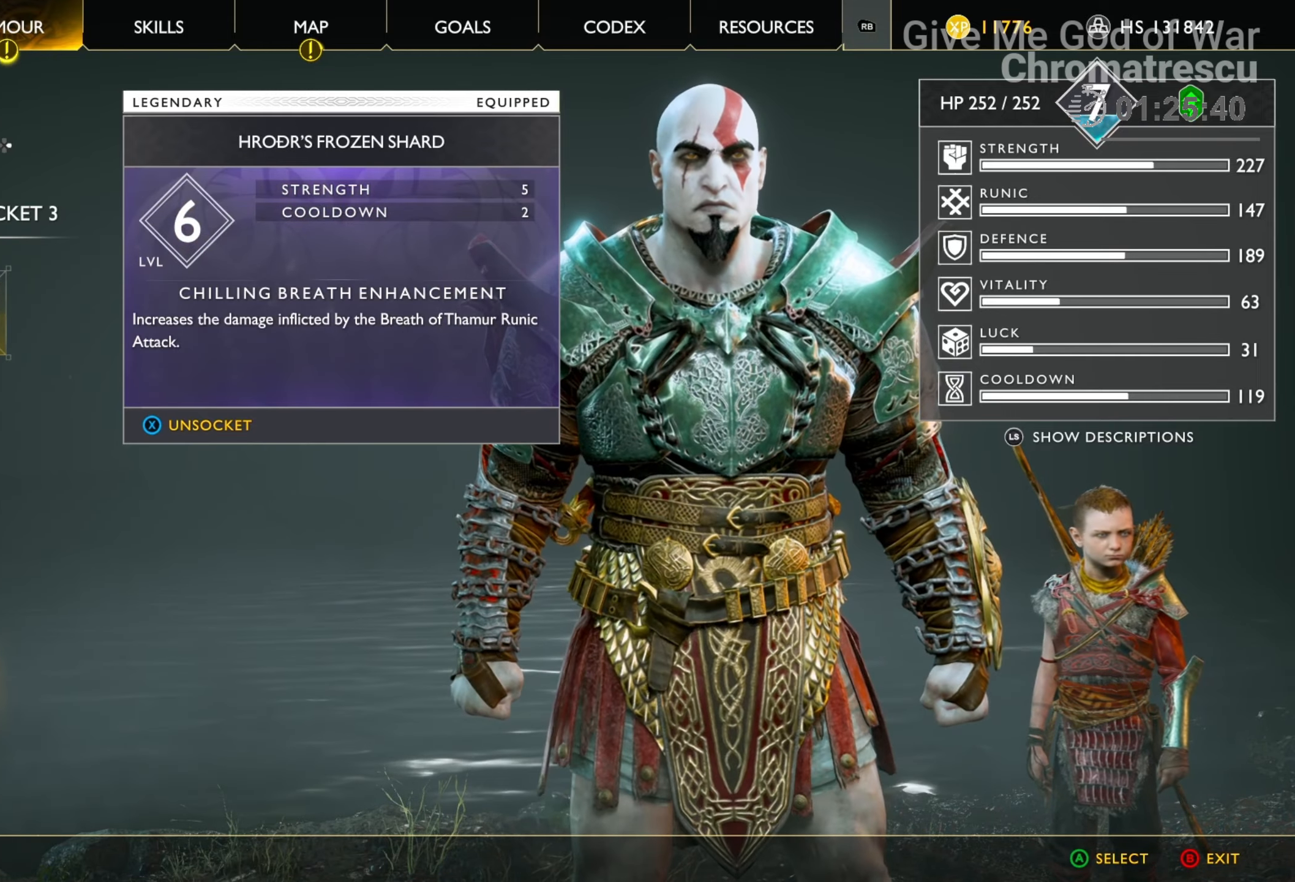
{"buttons": [], "left_stick": "center", "right_stick": "center", "events": [[85, "CIRCLE", "up"]]}
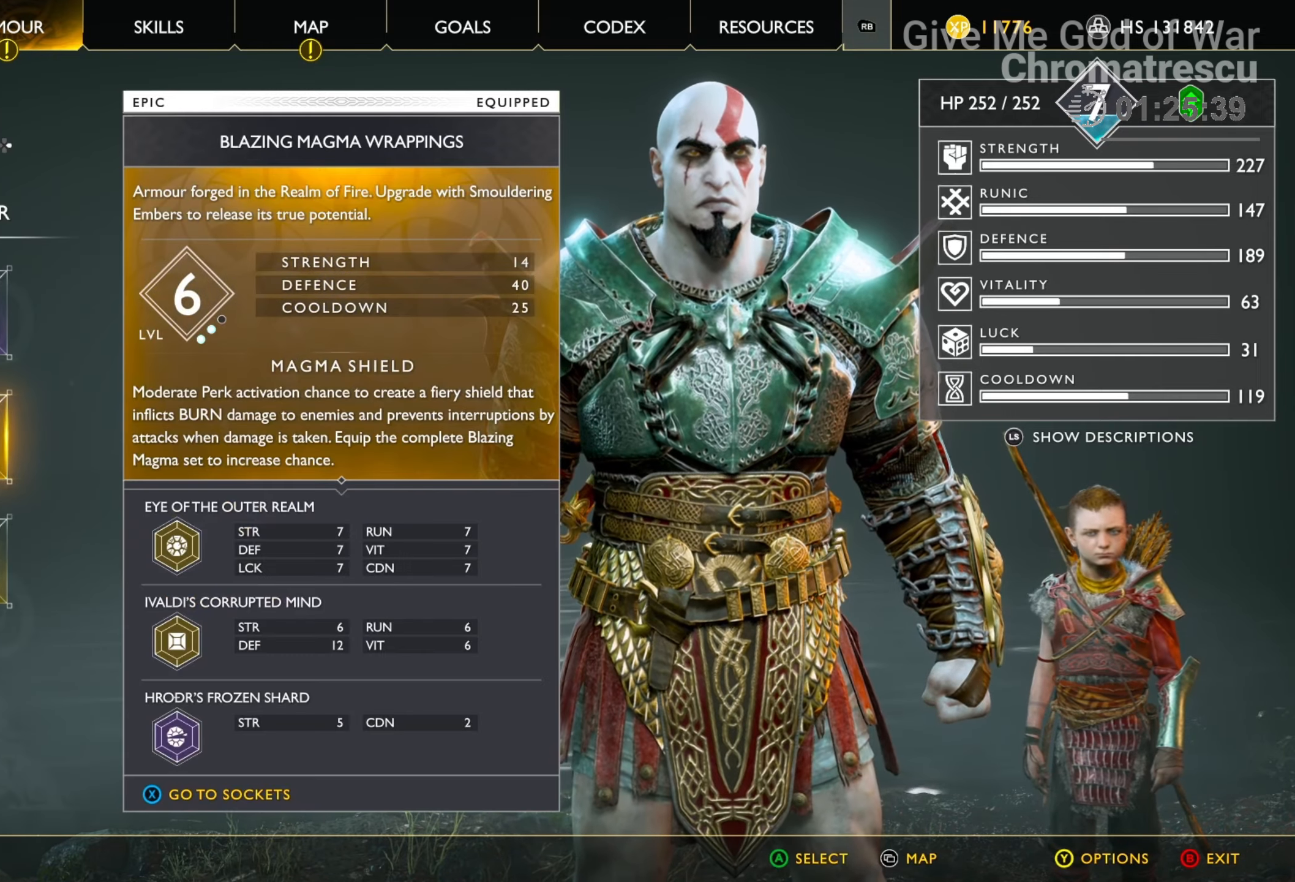
{"buttons": [], "left_stick": "center", "right_stick": "center", "events": [[186, "CROSS", "down"], [322, "CROSS", "up"]]}
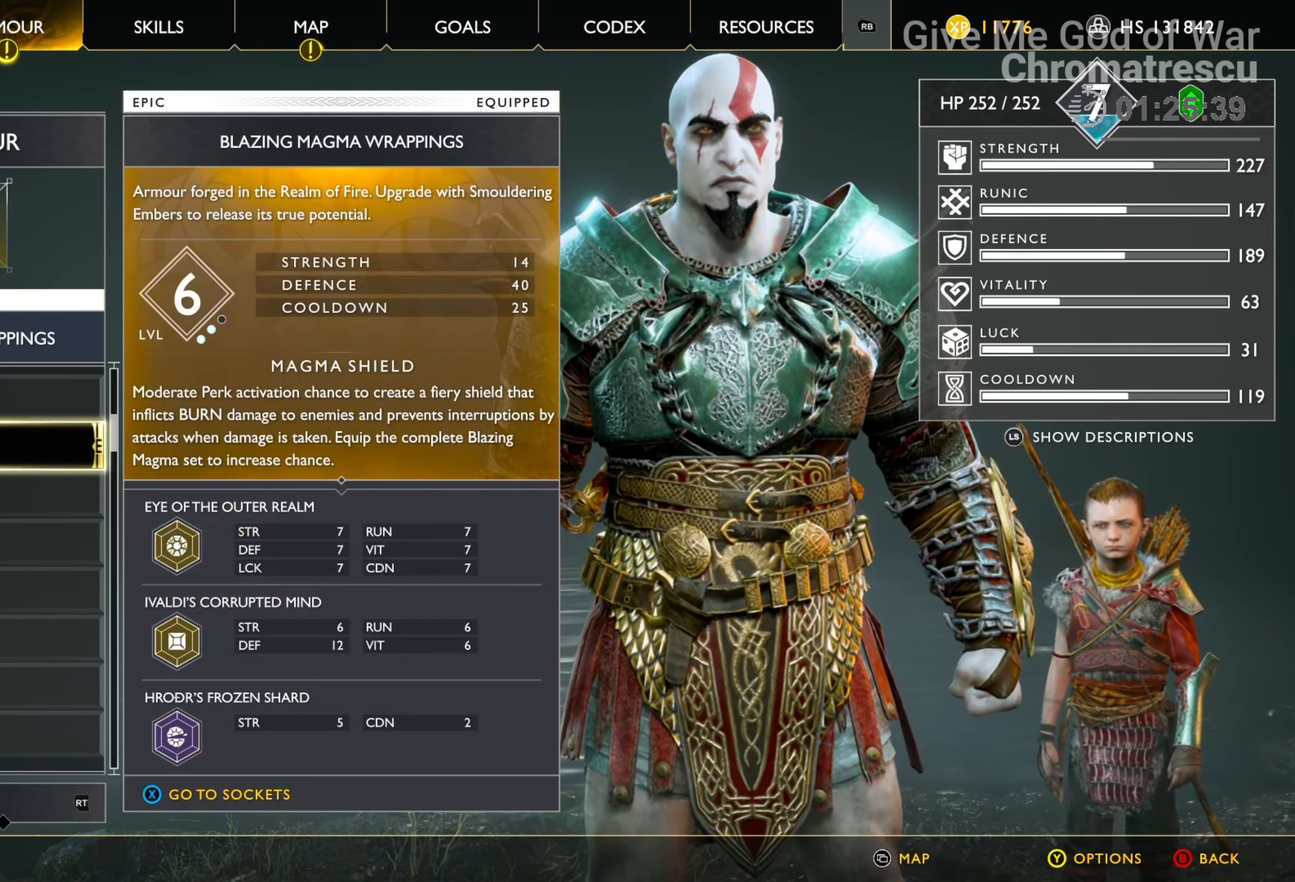
{"buttons": [], "left_stick": "center", "right_stick": "center", "events": [[373, "CIRCLE", "down"], [475, "CIRCLE", "up"]]}
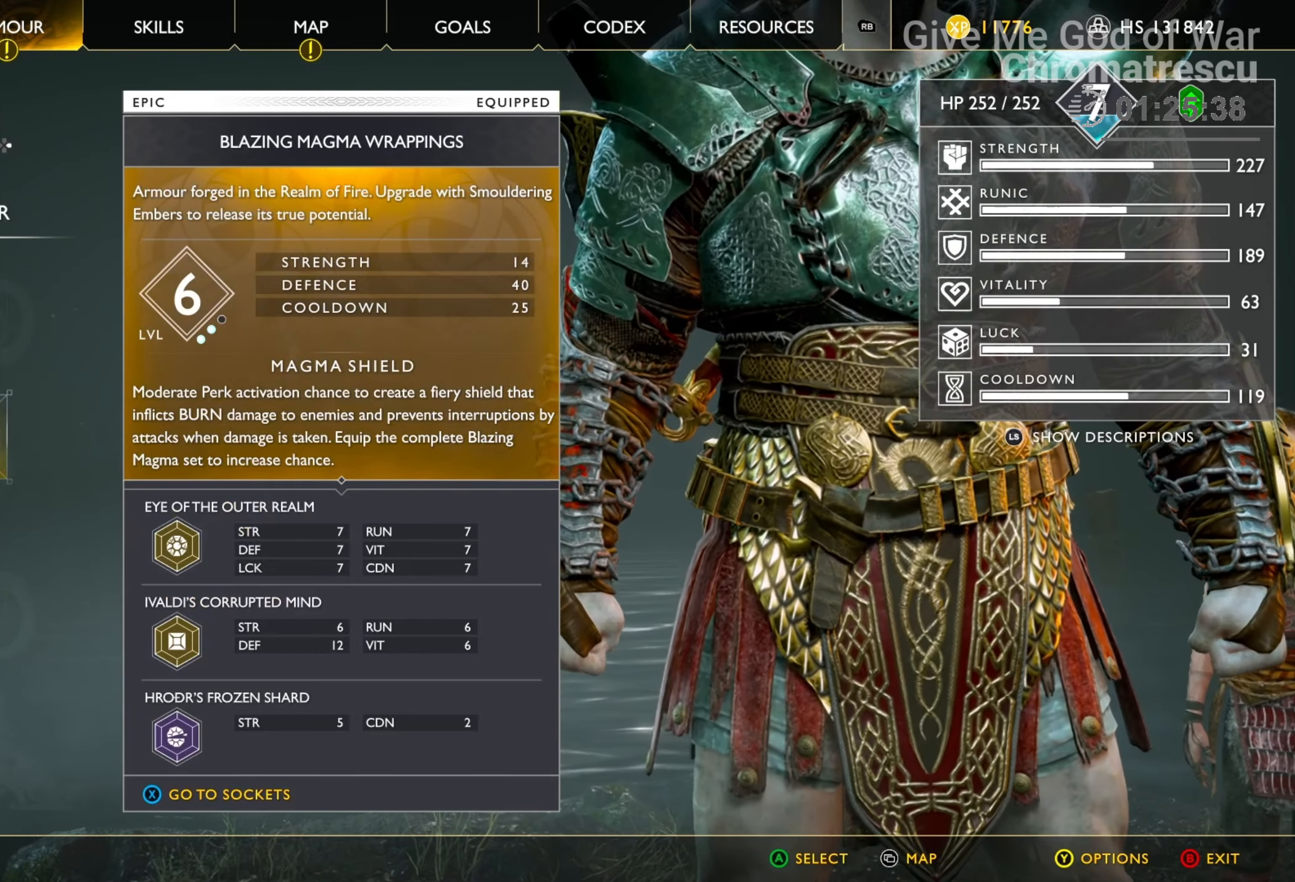
{"buttons": [], "left_stick": "center", "right_stick": "center", "events": [[186, "SQUARE", "down"], [305, "SQUARE", "up"], [440, "DPAD_UP", "down"], [508, "DPAD_UP", "up"]]}
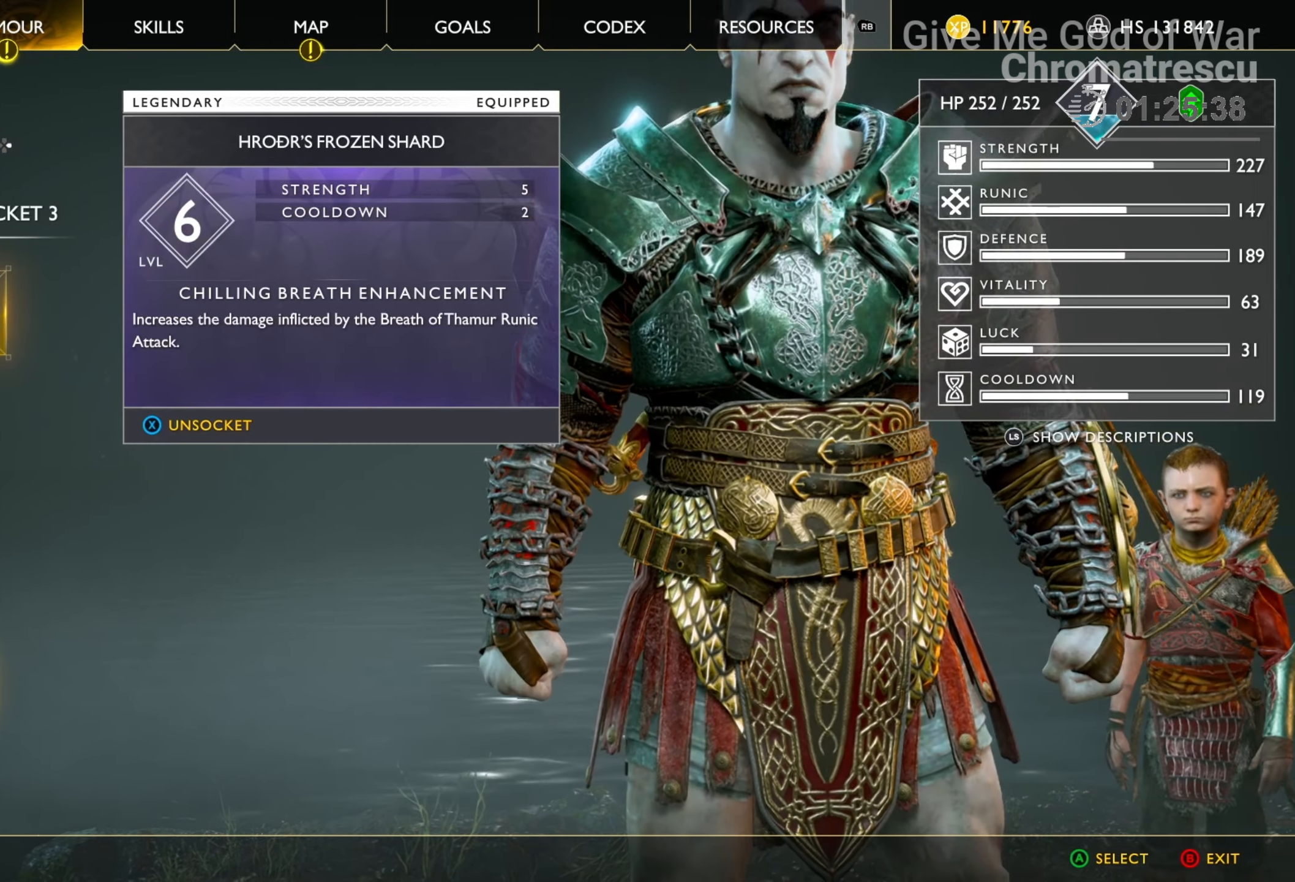
{"buttons": [], "left_stick": "center", "right_stick": "center", "events": [[136, "CROSS", "down"], [237, "CROSS", "up"]]}